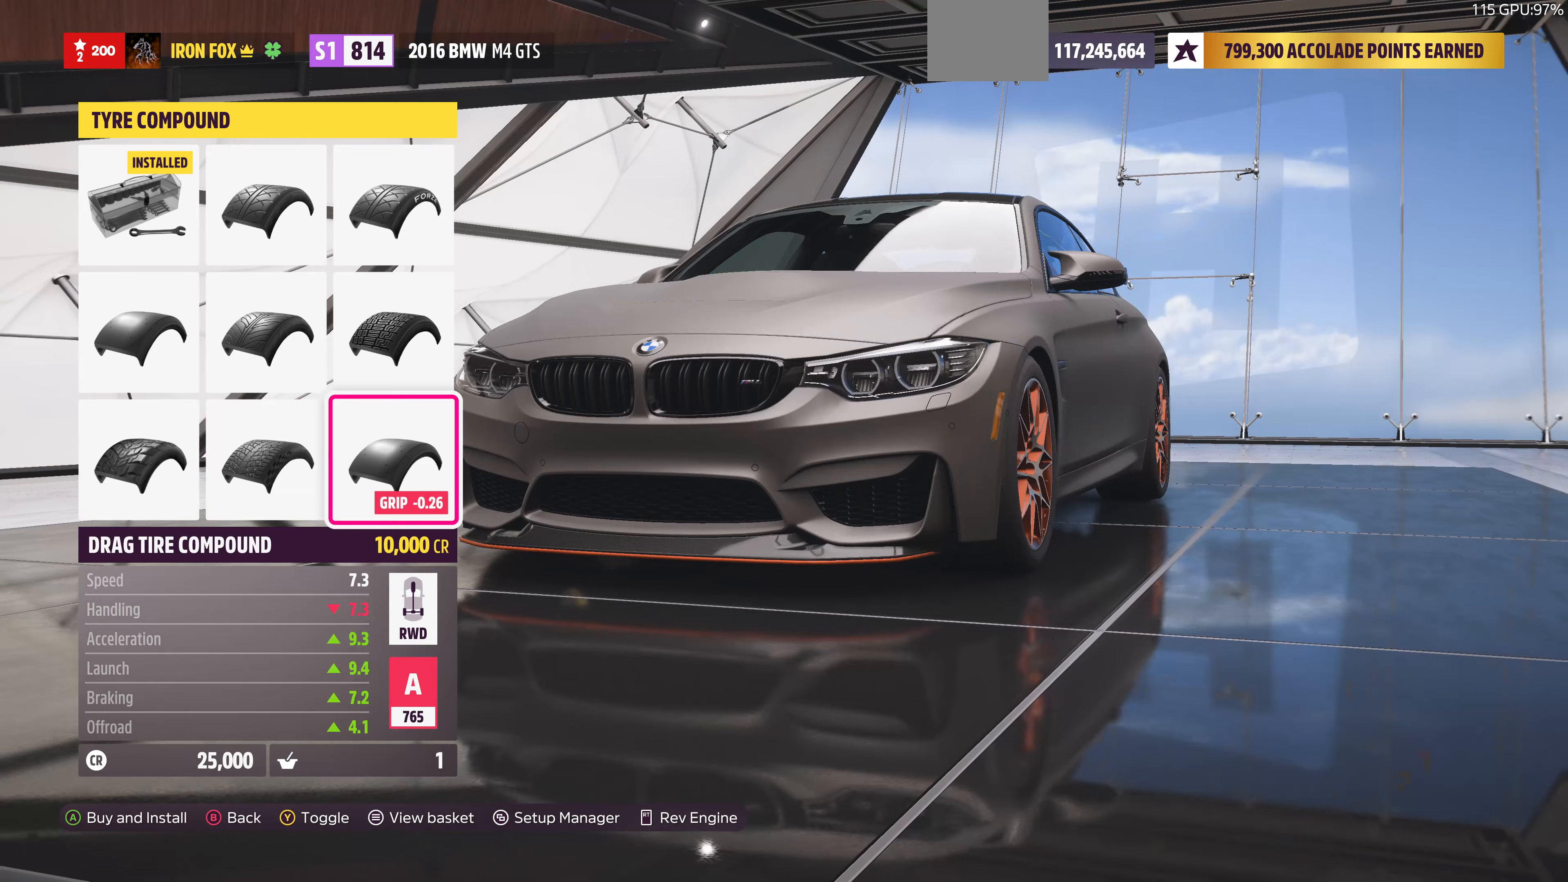
Gameplay with a controller (PlayStation layout); each line is a JSON object with the inputs held at the frame after it. "events" lists button and stick changes between this image and that frame as [ms after this image, input, new state], when the widget could be followed in between.
{"buttons": [], "left_stick": "center", "right_stick": "center", "events": [[33, "DPAD_DOWN", "down"], [167, "DPAD_DOWN", "up"]]}
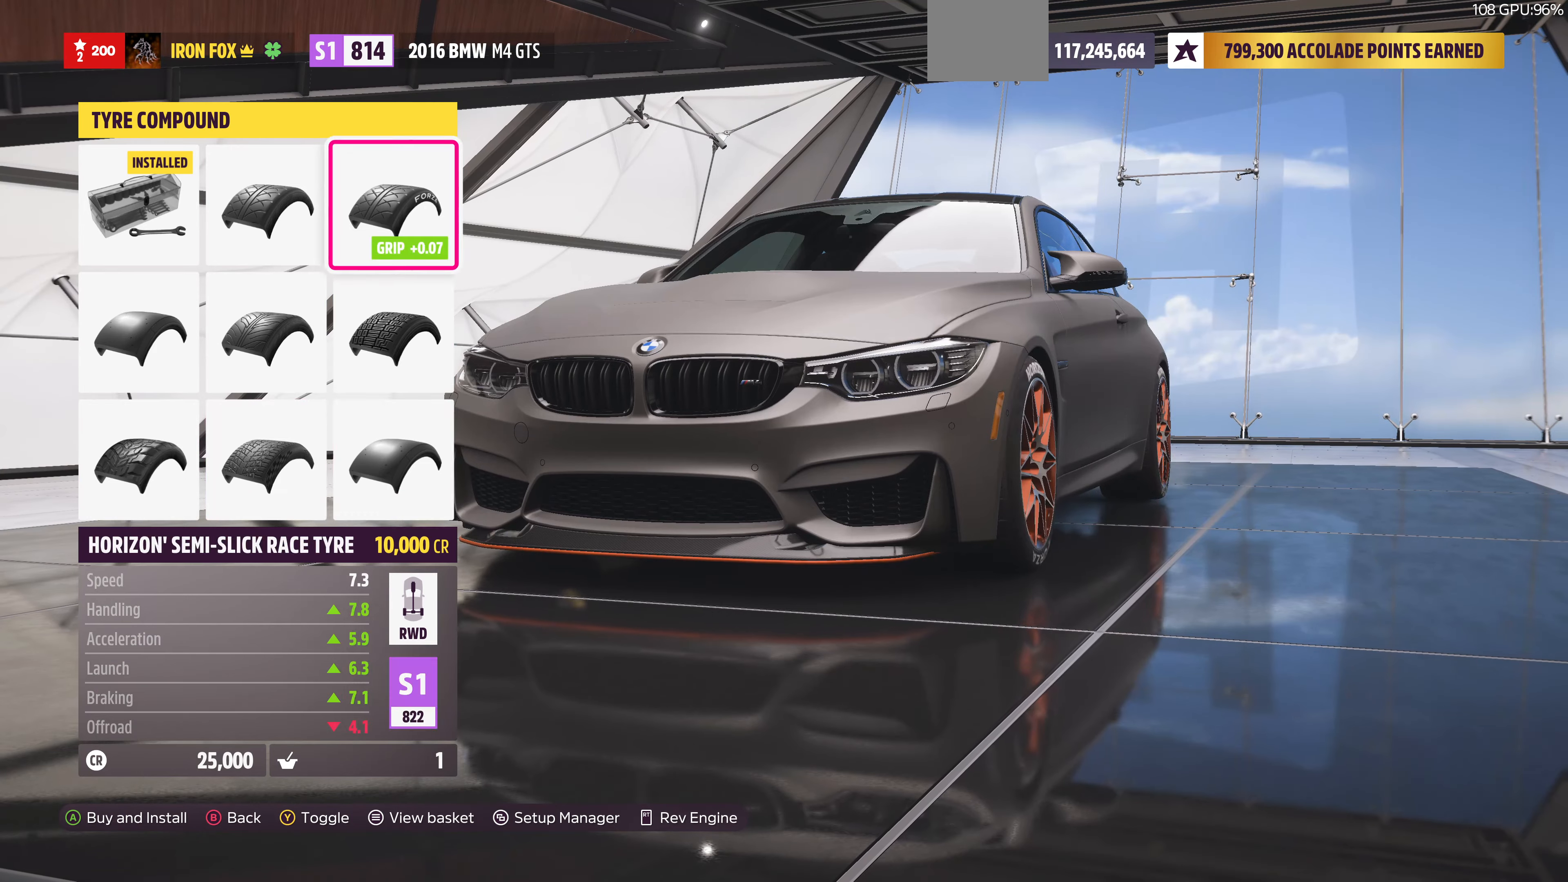
{"buttons": ["DPAD_LEFT"], "left_stick": "center", "right_stick": "center", "events": [[100, "DPAD_UP", "down"], [200, "DPAD_UP", "up"], [467, "DPAD_LEFT", "down"]]}
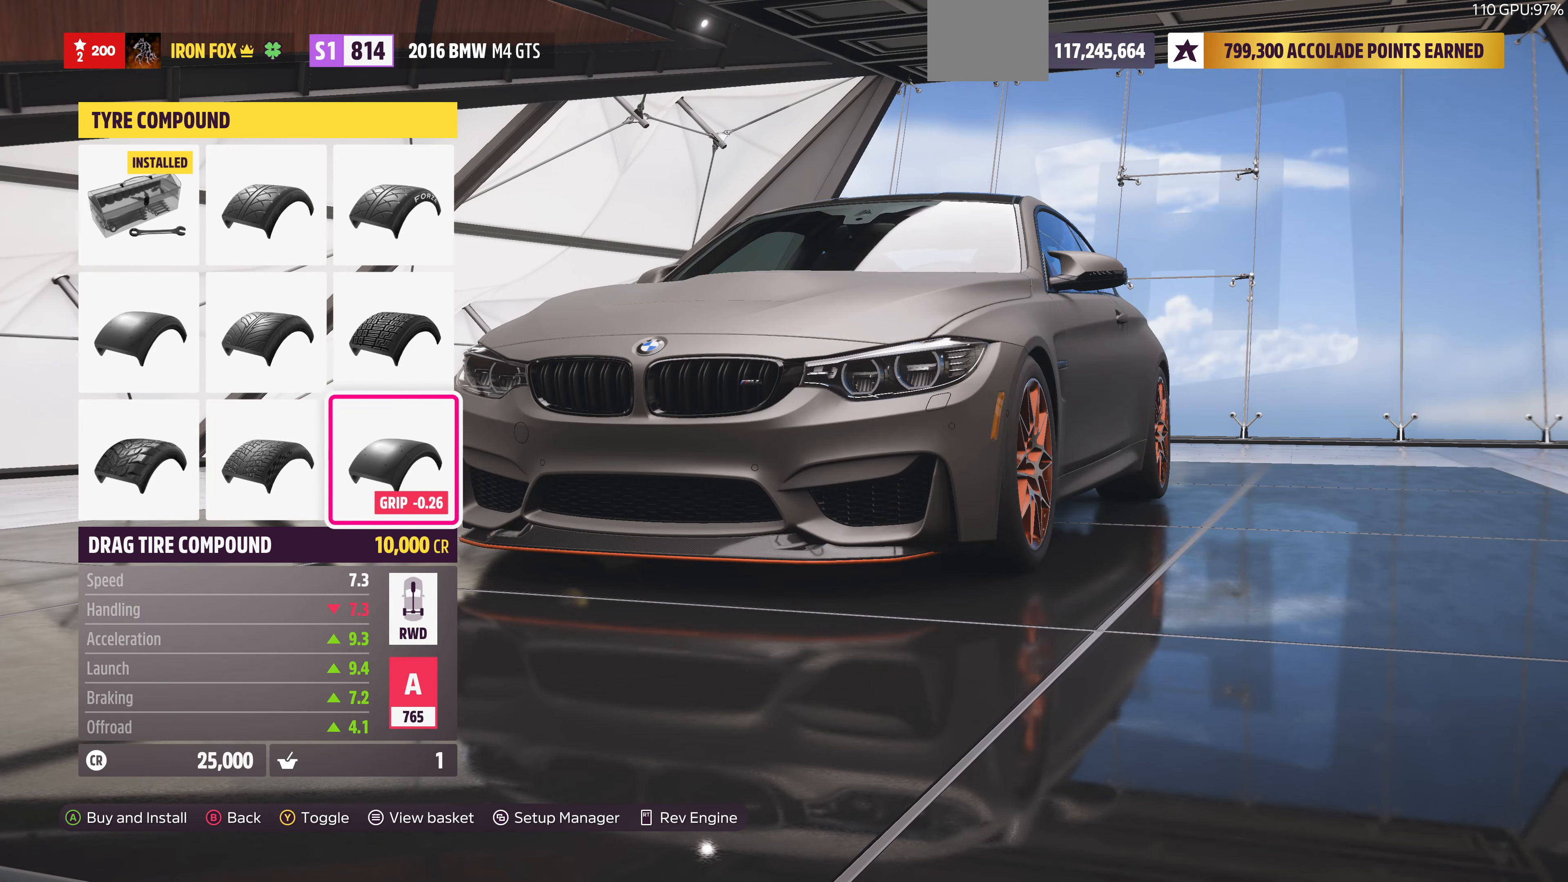
{"buttons": [], "left_stick": "center", "right_stick": "right", "events": [[67, "DPAD_LEFT", "up"], [300, "right_stick", "right"]]}
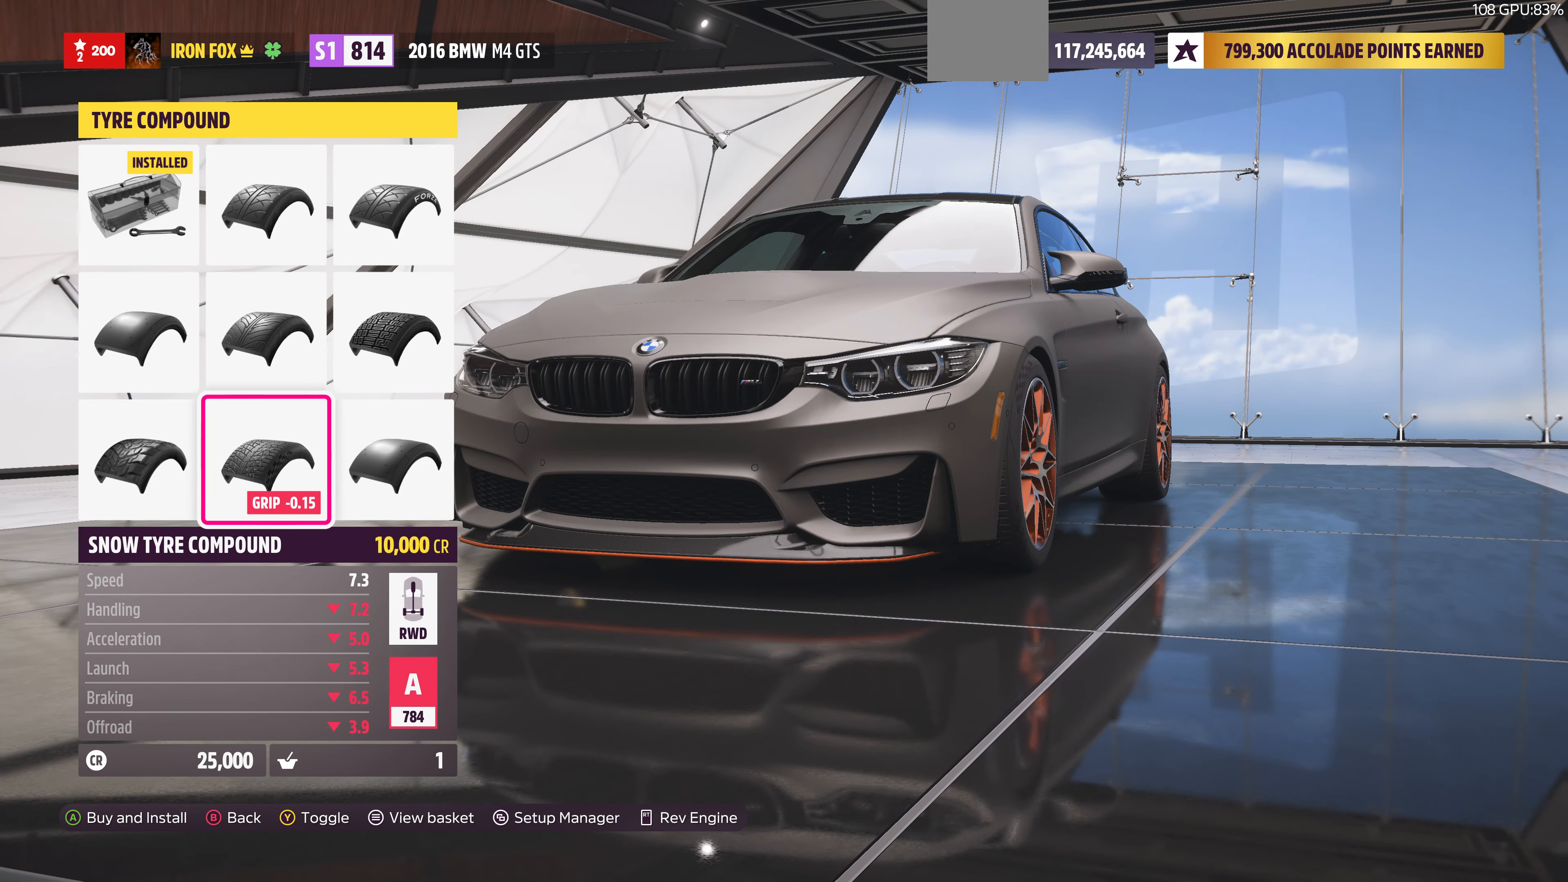
{"buttons": [], "left_stick": "center", "right_stick": "center", "events": [[100, "right_stick", "center"], [200, "CROSS", "down"], [333, "CROSS", "up"]]}
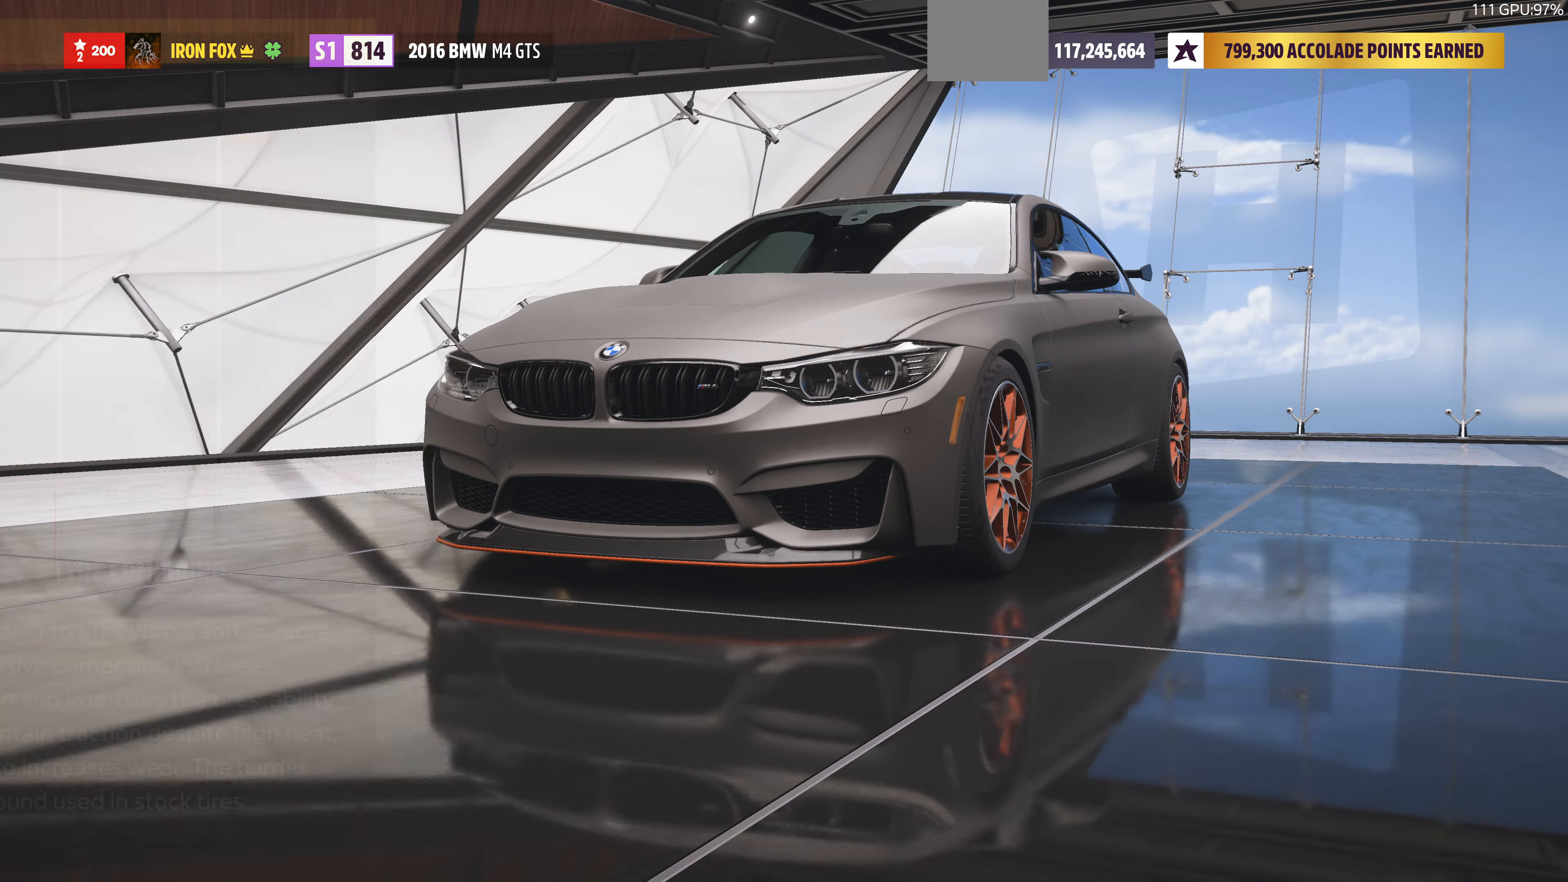
{"buttons": [], "left_stick": "center", "right_stick": "center", "events": []}
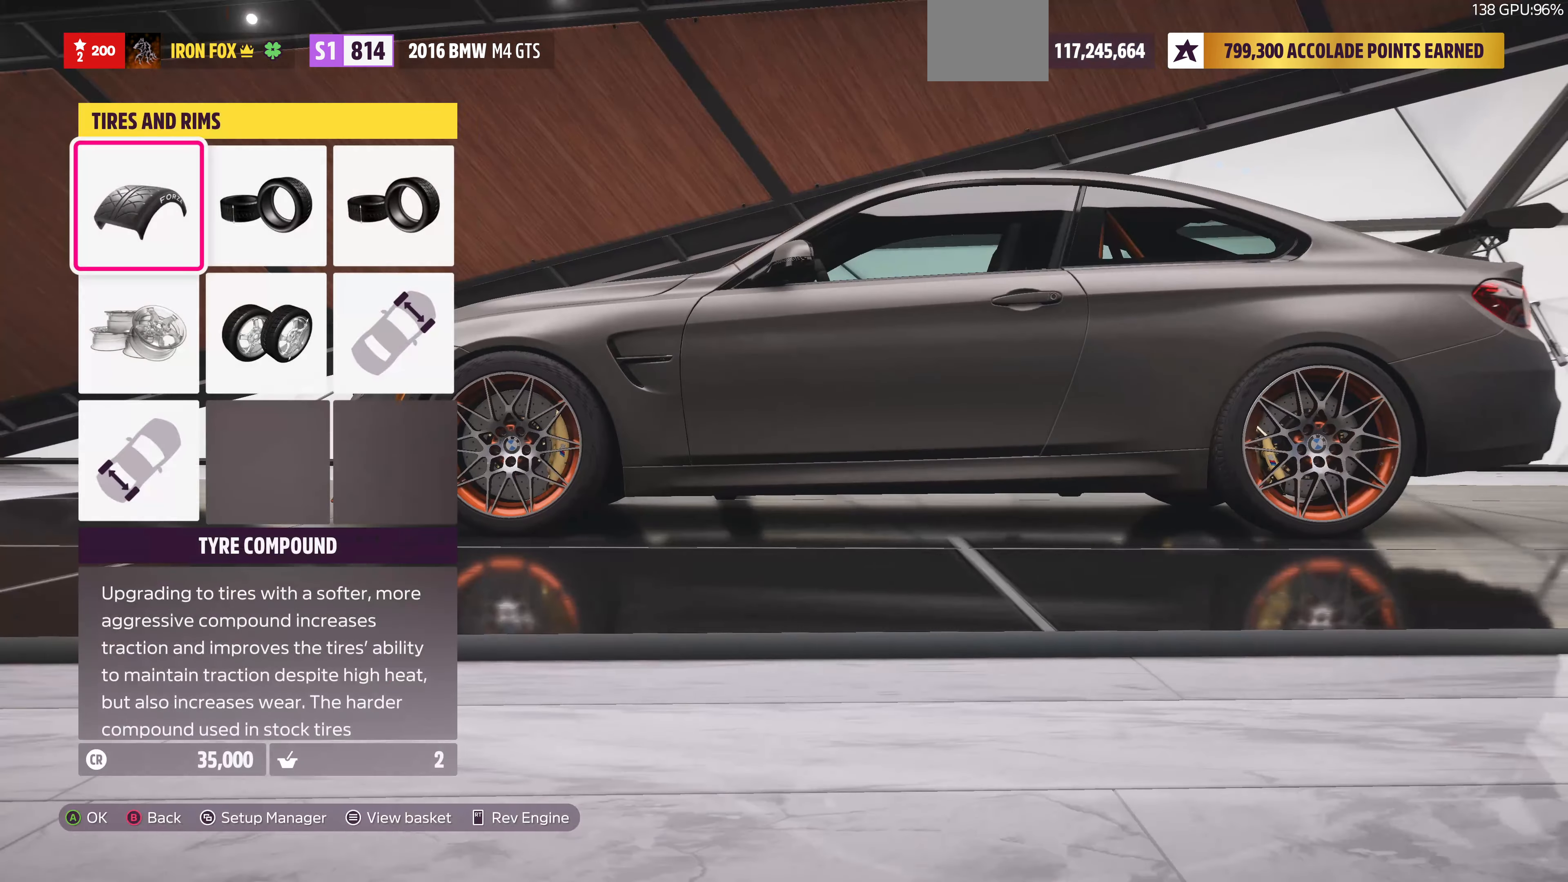
{"buttons": ["DPAD_RIGHT"], "left_stick": "center", "right_stick": "center", "events": [[467, "DPAD_RIGHT", "down"]]}
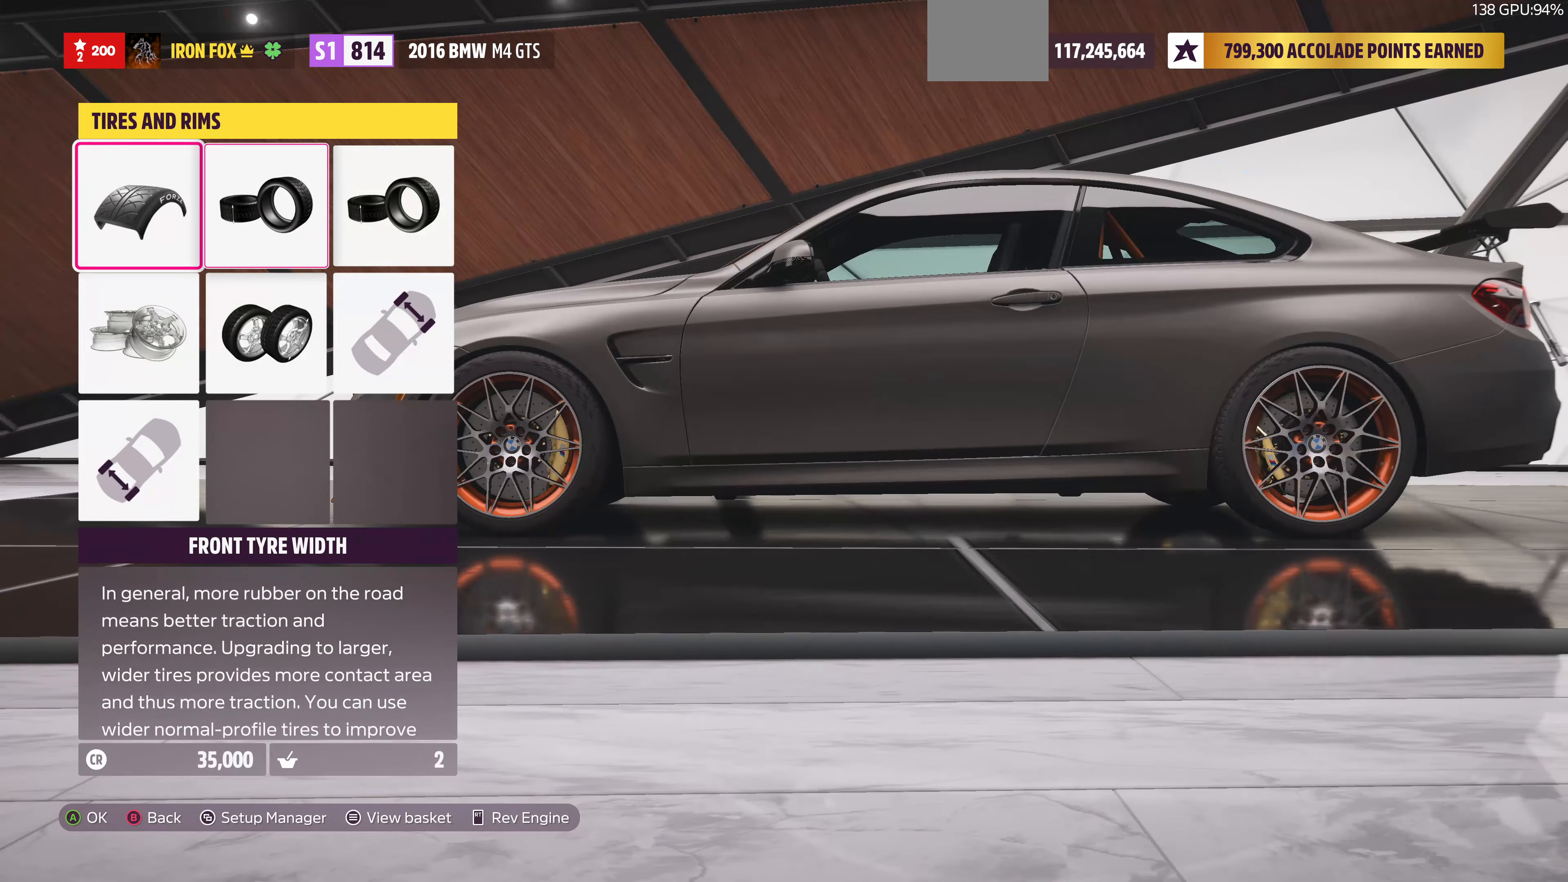
{"buttons": ["DPAD_RIGHT"], "left_stick": "center", "right_stick": "center", "events": [[133, "DPAD_RIGHT", "up"], [367, "DPAD_RIGHT", "down"]]}
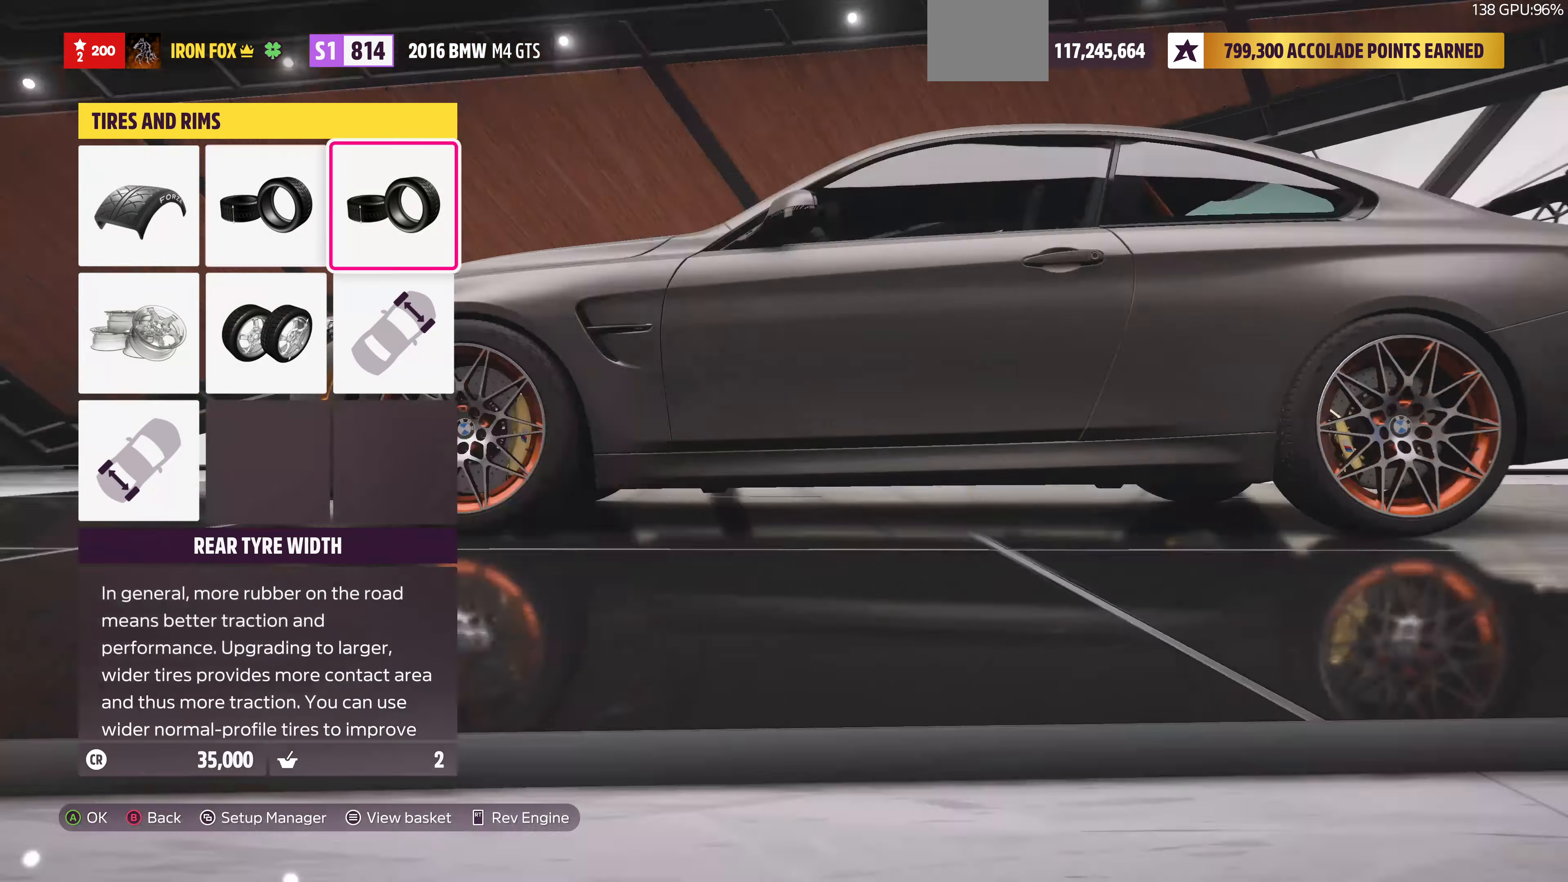
{"buttons": [], "left_stick": "center", "right_stick": "center", "events": [[33, "CROSS", "down"], [33, "DPAD_RIGHT", "up"], [167, "CROSS", "up"]]}
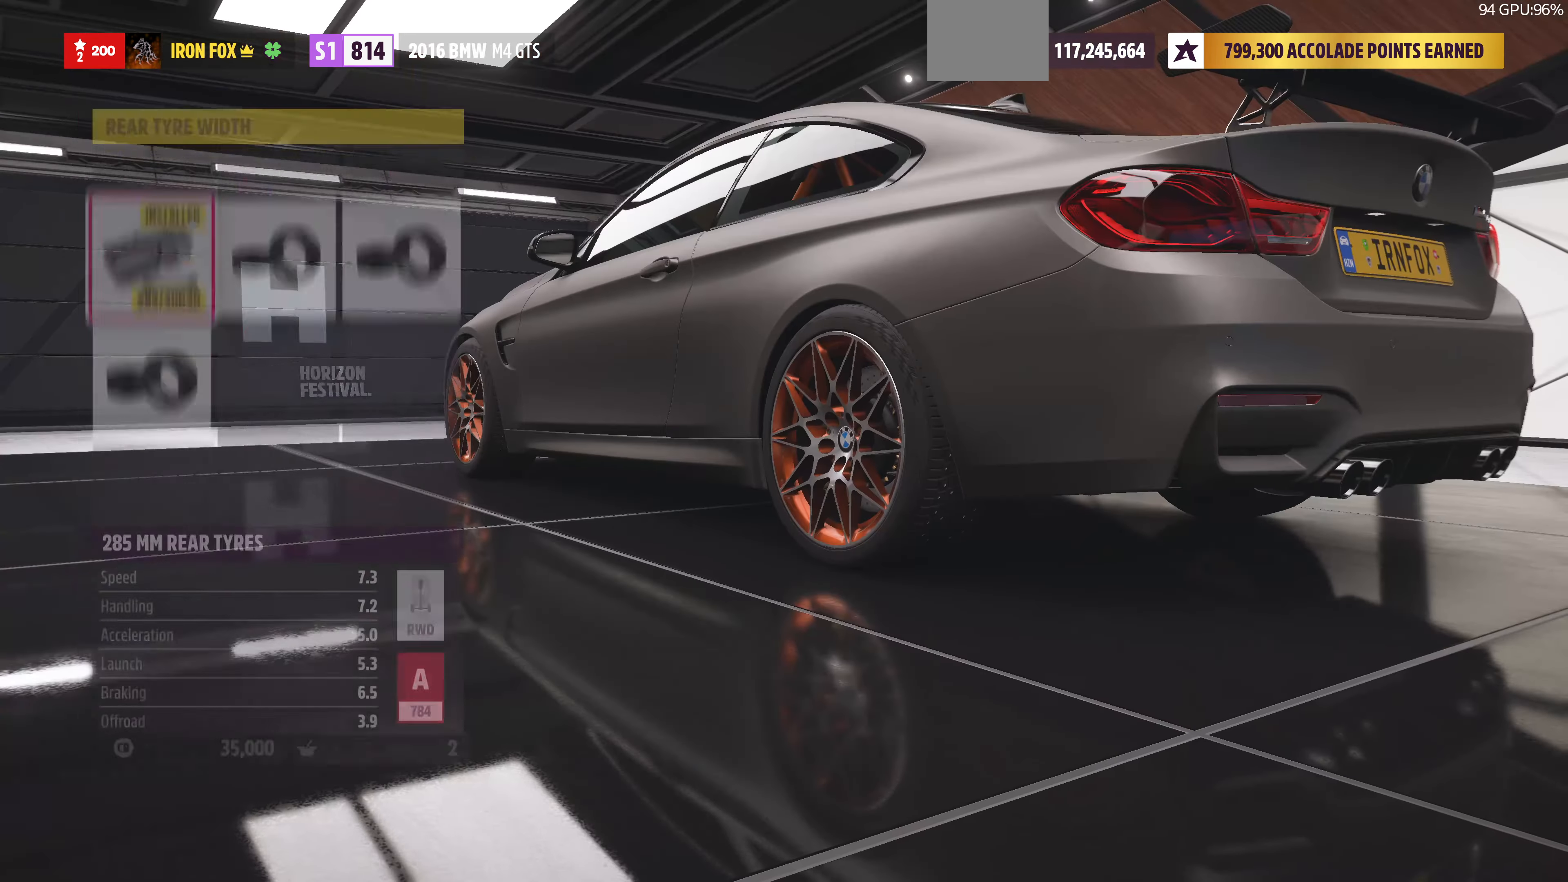
{"buttons": [], "left_stick": "center", "right_stick": "center", "events": []}
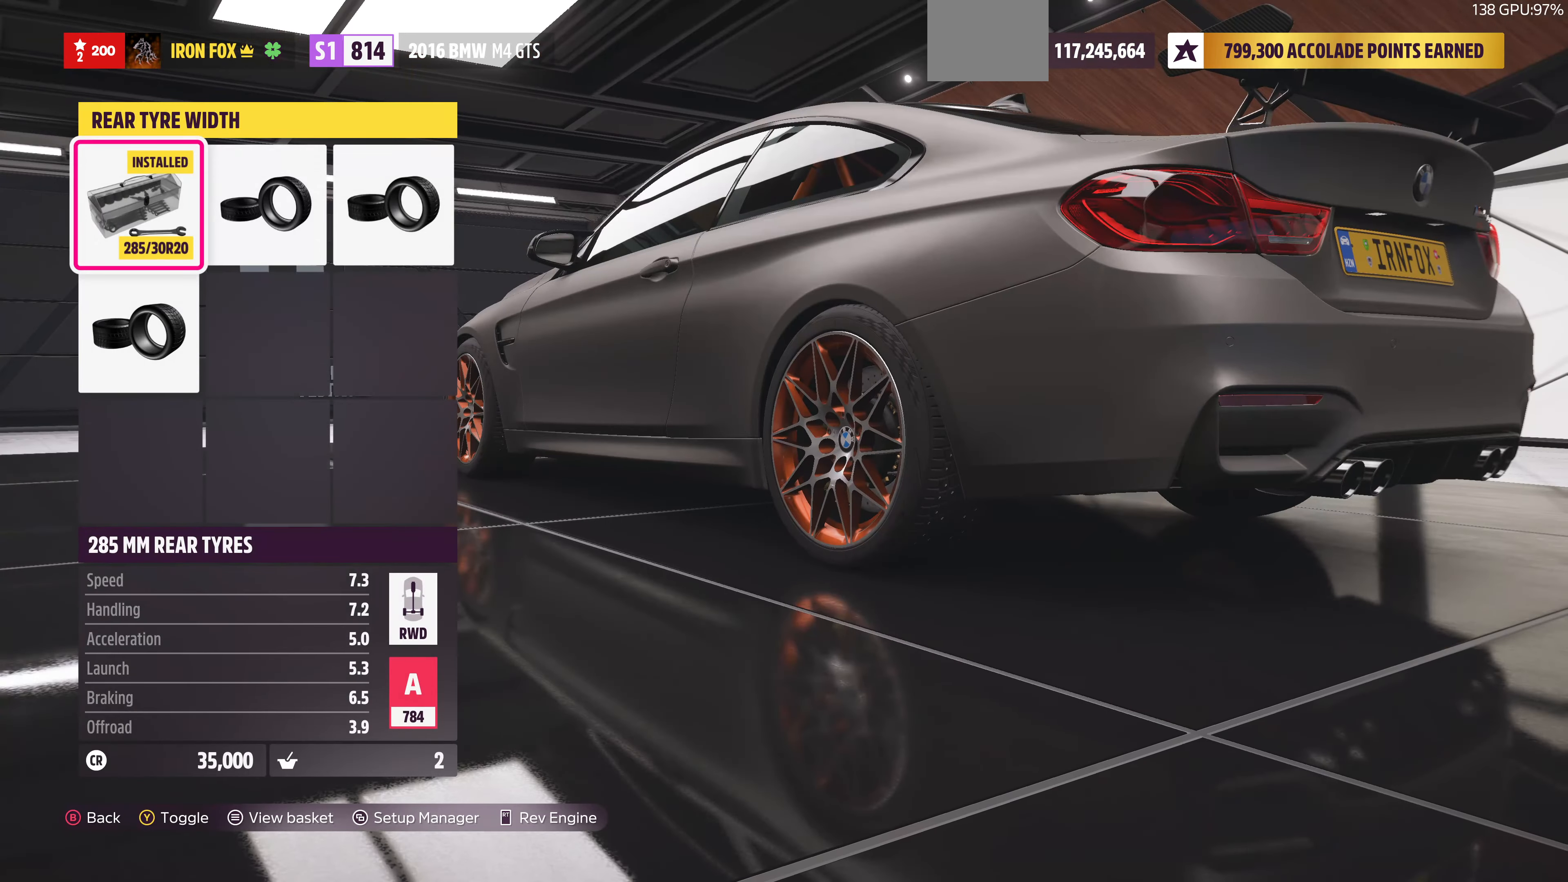
{"buttons": ["DPAD_UP"], "left_stick": "center", "right_stick": "center", "events": [[33, "DPAD_DOWN", "down"], [133, "DPAD_DOWN", "up"], [467, "DPAD_UP", "down"]]}
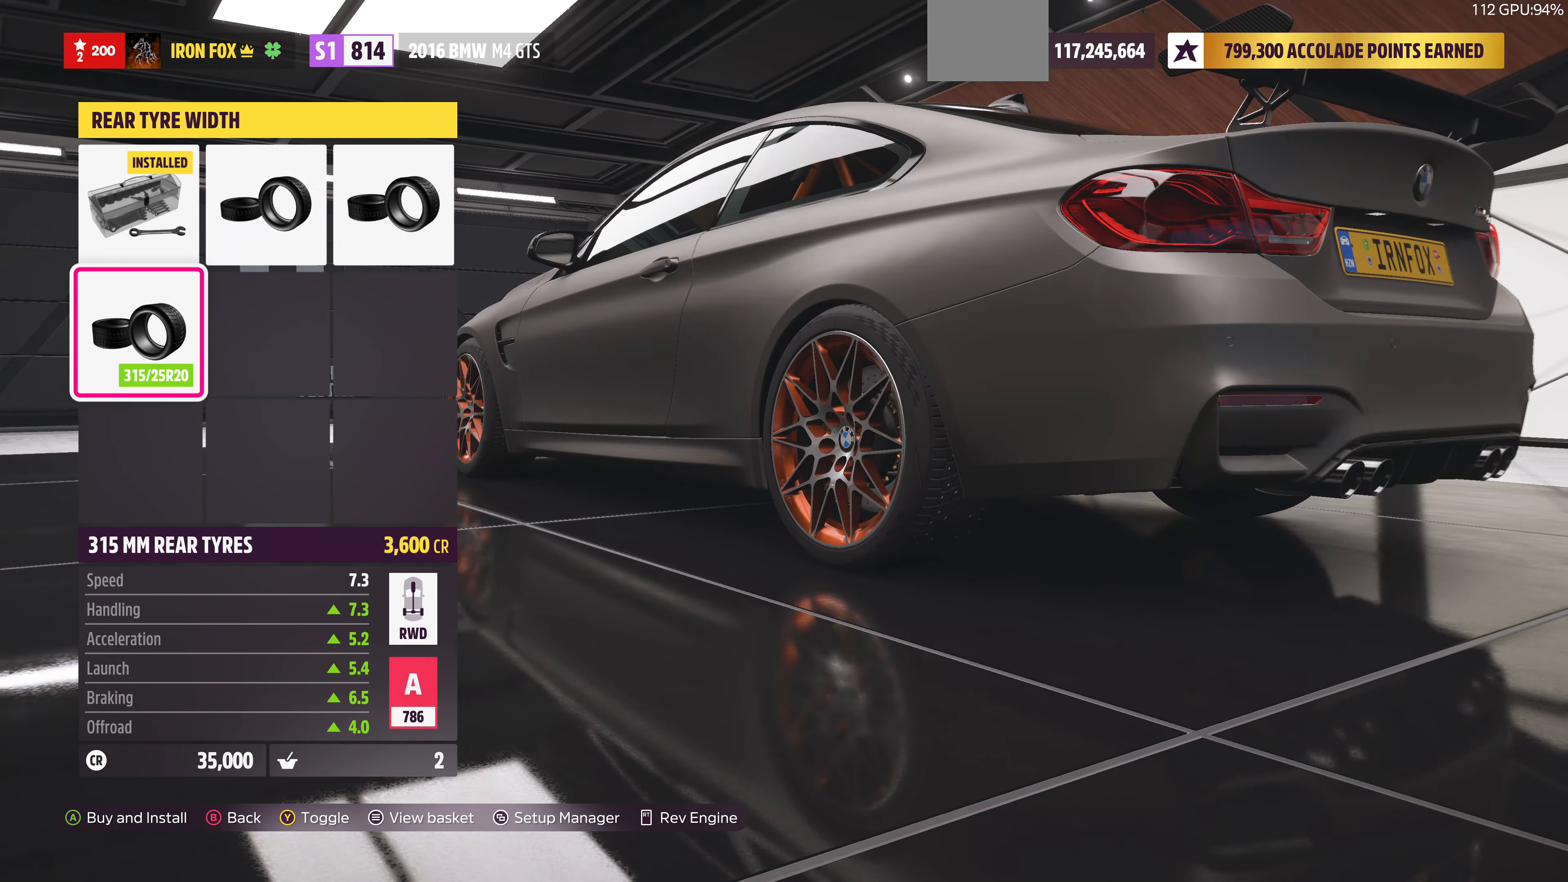
{"buttons": ["DPAD_RIGHT"], "left_stick": "center", "right_stick": "center", "events": [[33, "DPAD_UP", "up"], [267, "DPAD_RIGHT", "down"], [366, "DPAD_RIGHT", "up"], [500, "DPAD_RIGHT", "down"]]}
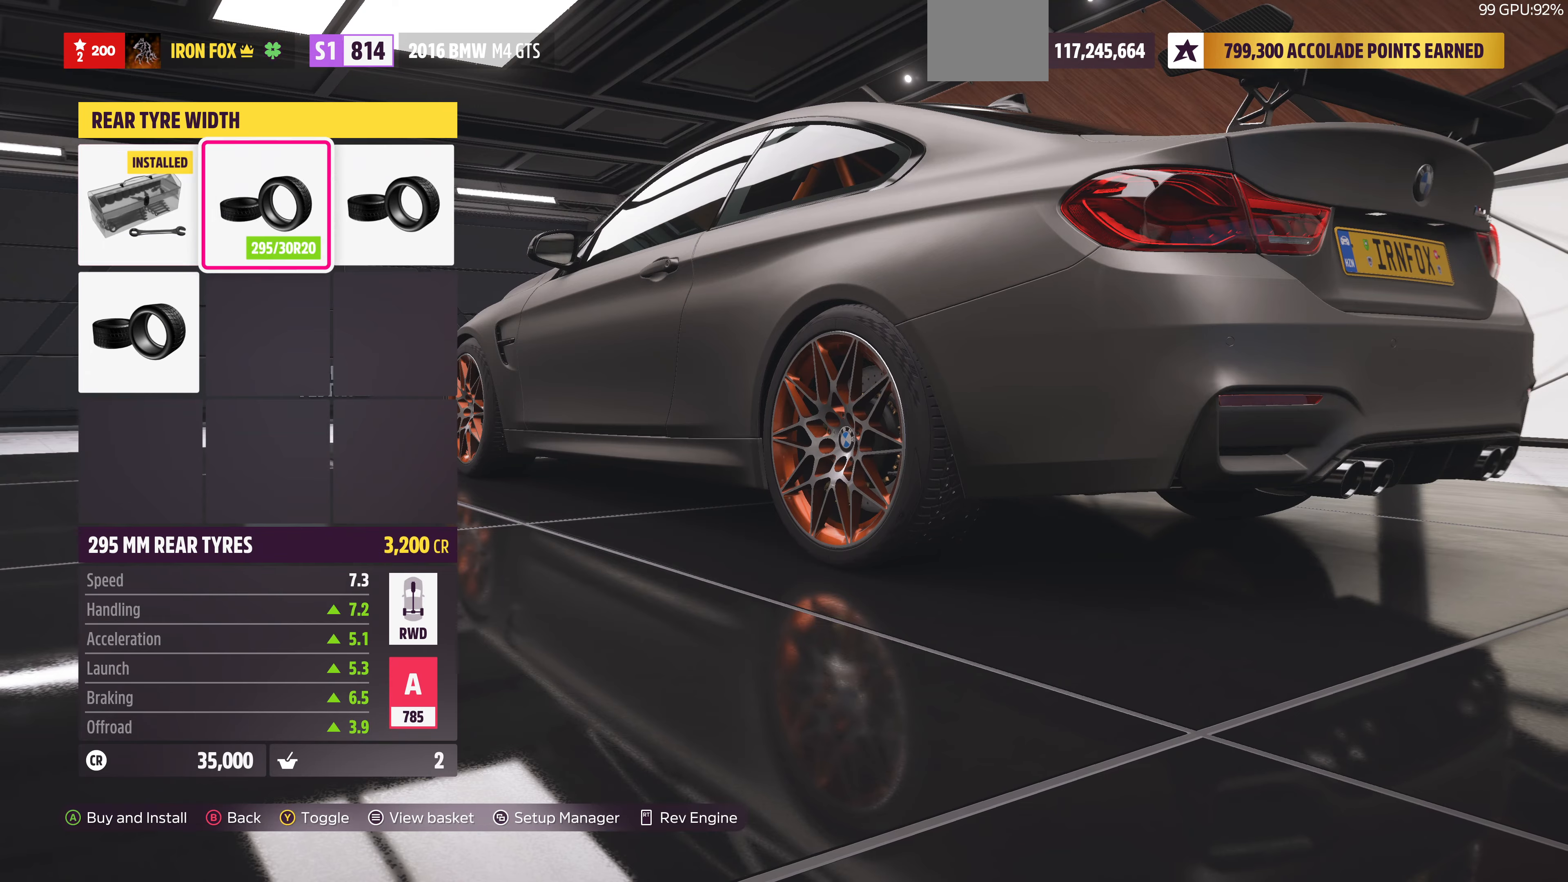
{"buttons": [], "left_stick": "center", "right_stick": "center", "events": [[100, "DPAD_RIGHT", "up"], [333, "DPAD_DOWN", "down"], [433, "DPAD_DOWN", "up"]]}
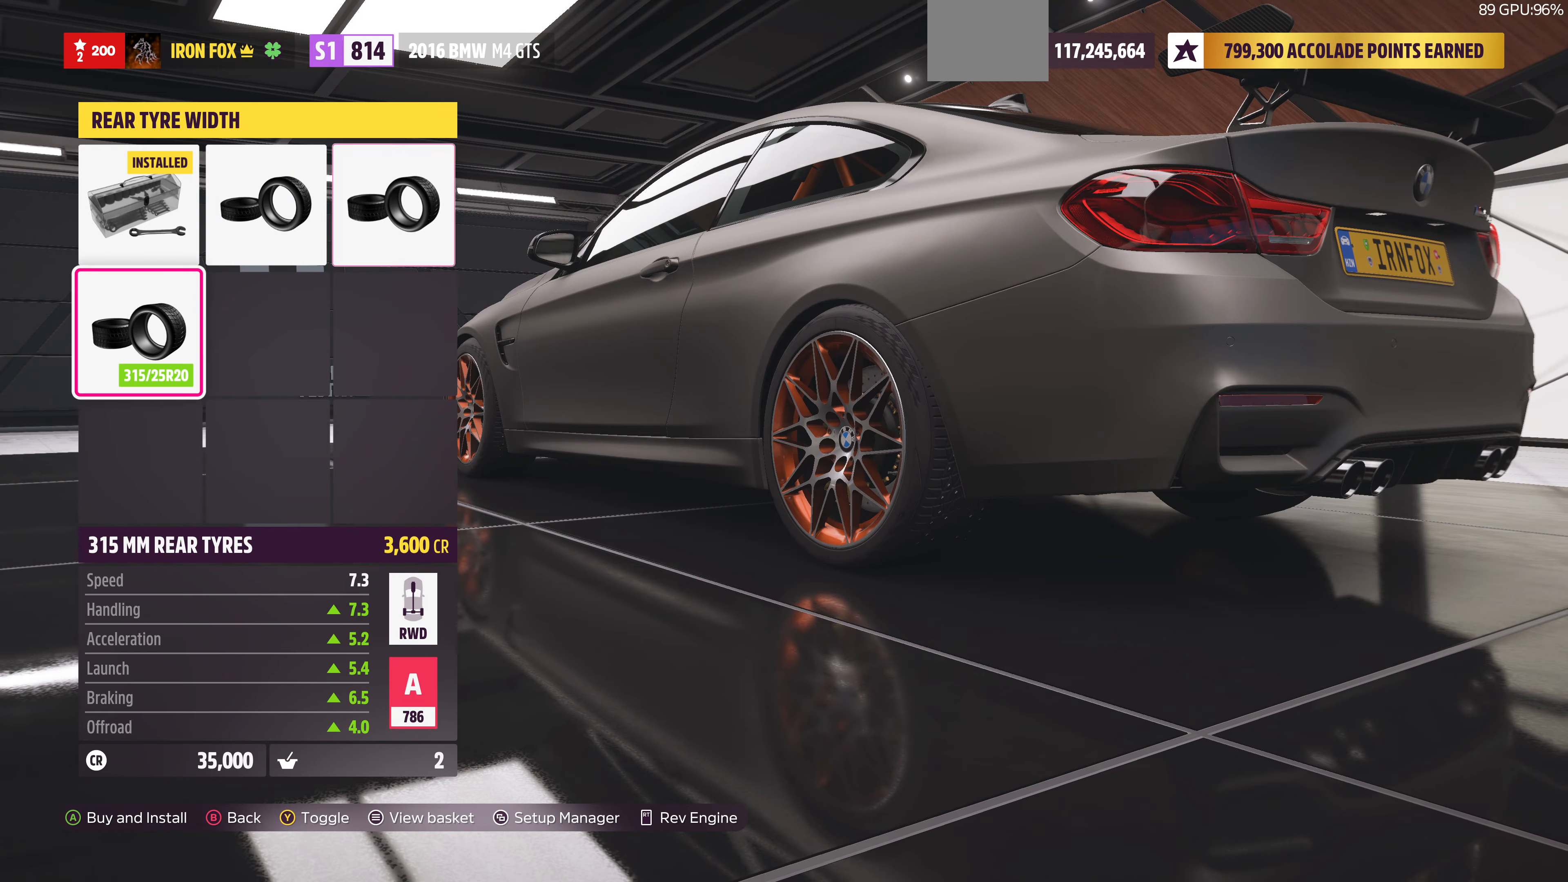
{"buttons": [], "left_stick": "center", "right_stick": "center", "events": []}
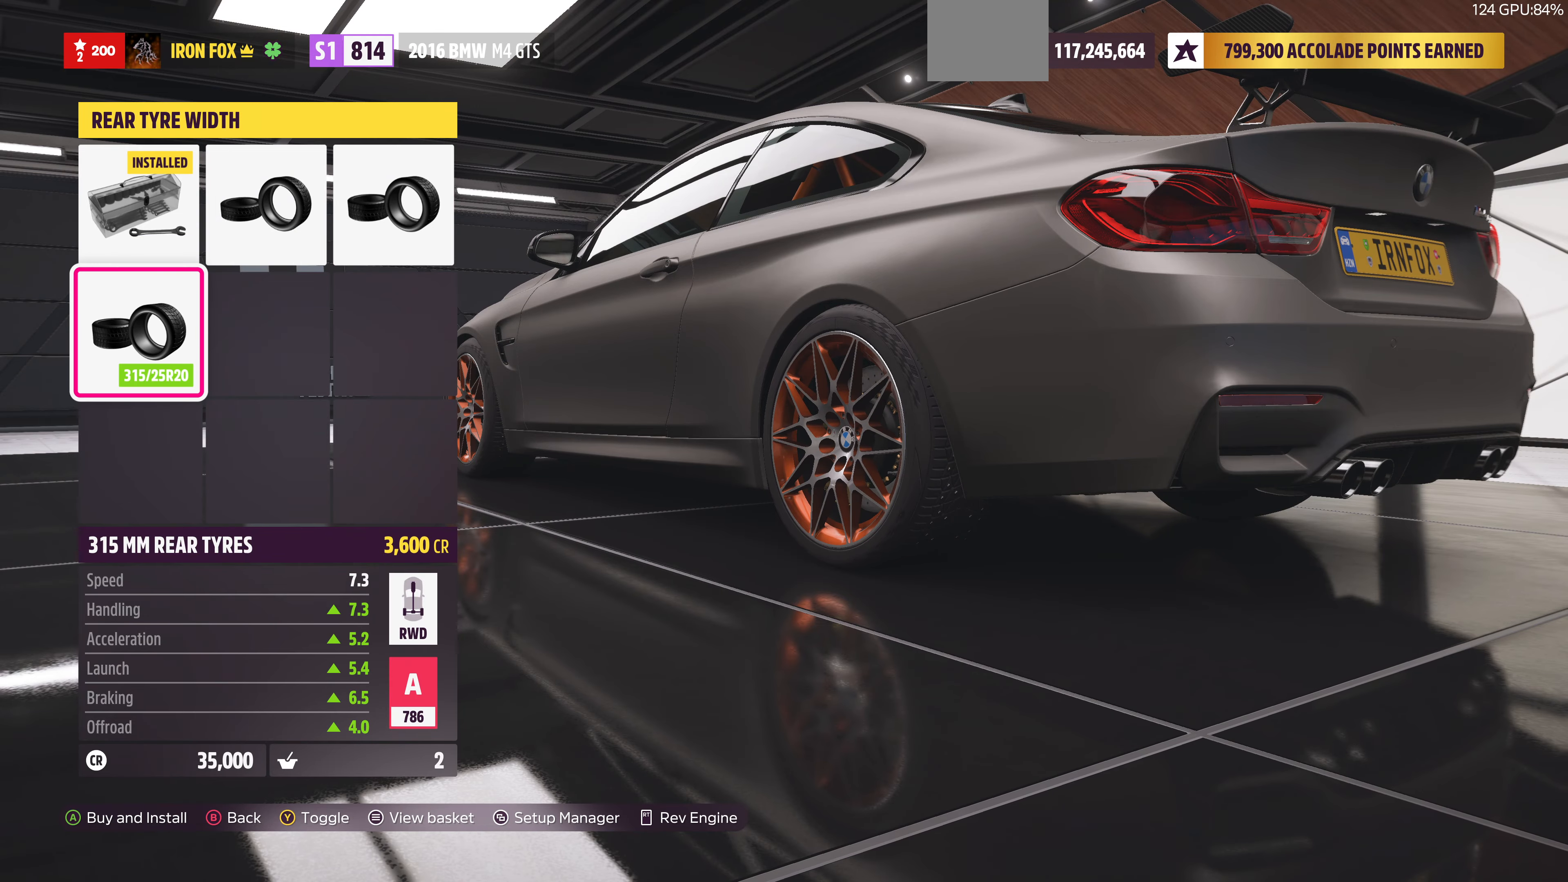
{"buttons": [], "left_stick": "center", "right_stick": "center", "events": [[100, "CROSS", "down"], [266, "CROSS", "up"]]}
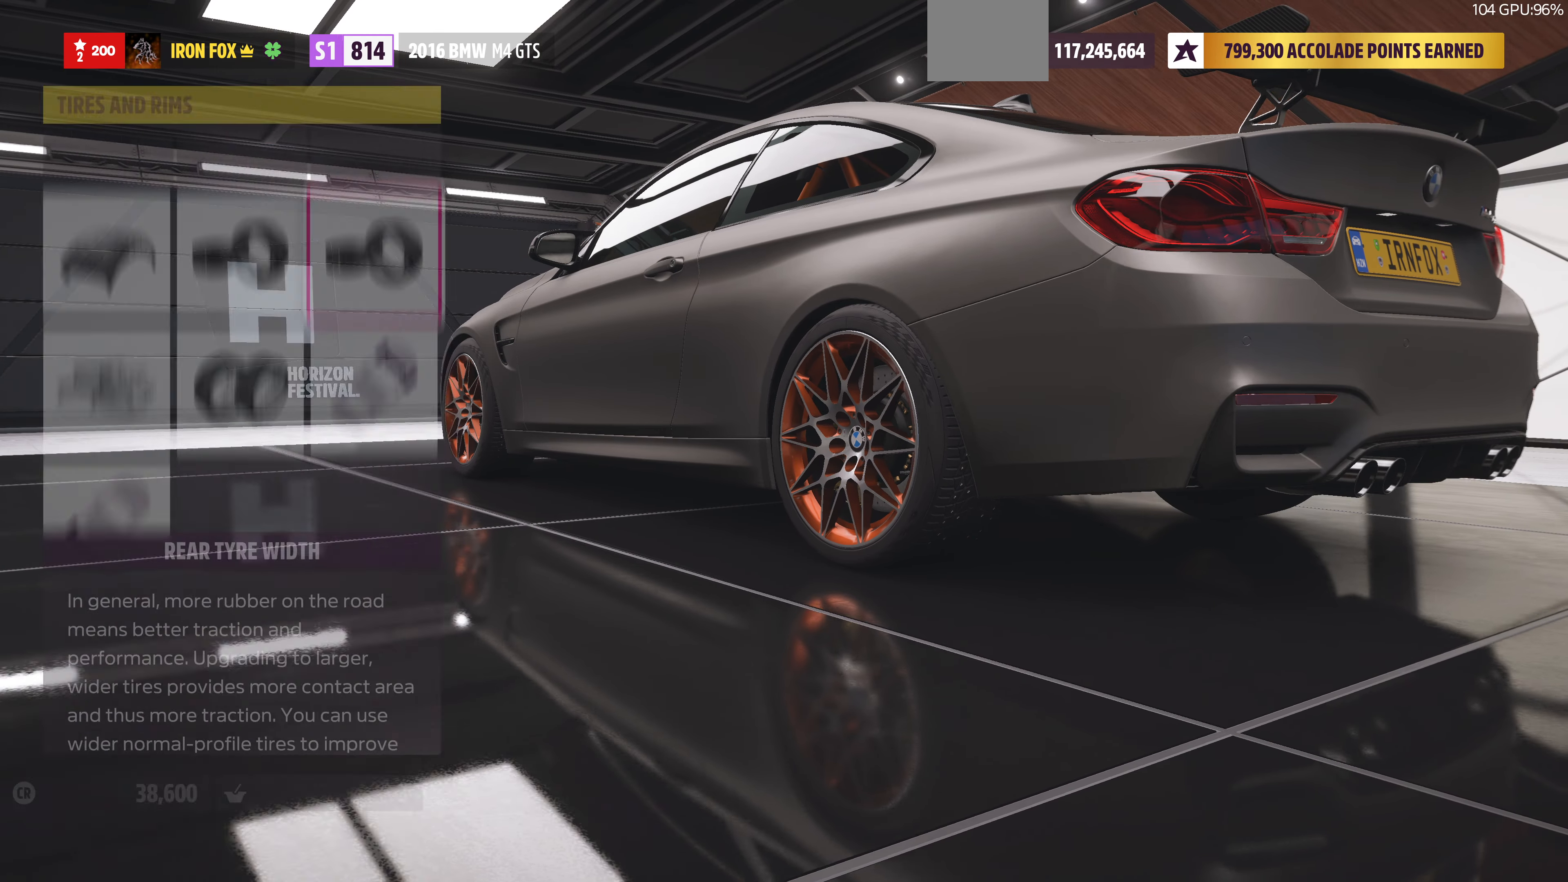
{"buttons": [], "left_stick": "center", "right_stick": "center", "events": [[366, "DPAD_DOWN", "down"], [466, "DPAD_DOWN", "up"]]}
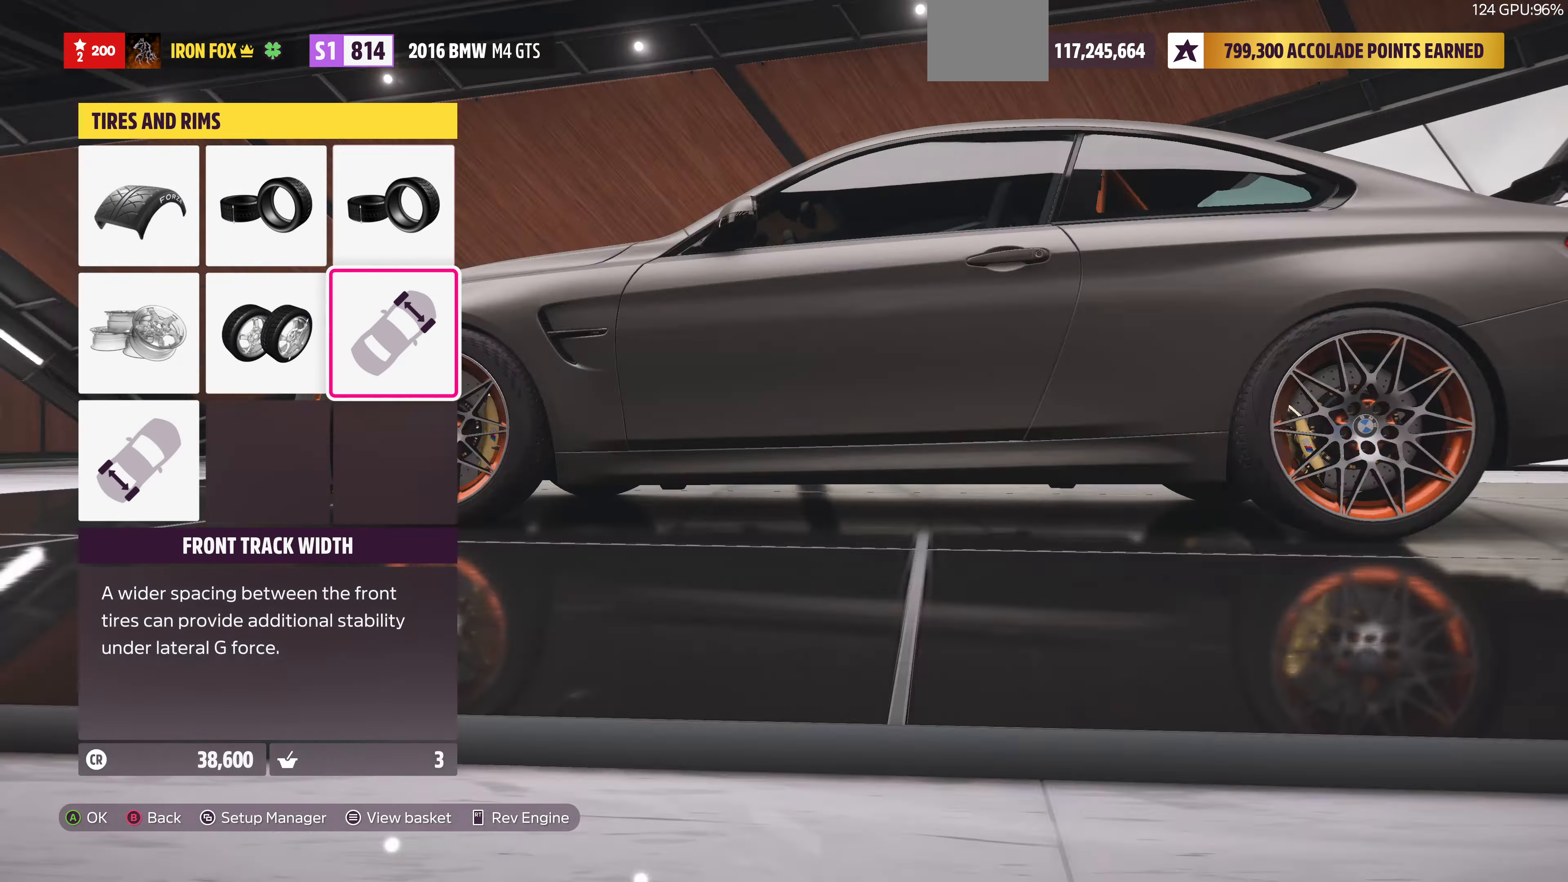
{"buttons": ["CROSS"], "left_stick": "center", "right_stick": "center", "events": [[433, "CROSS", "down"]]}
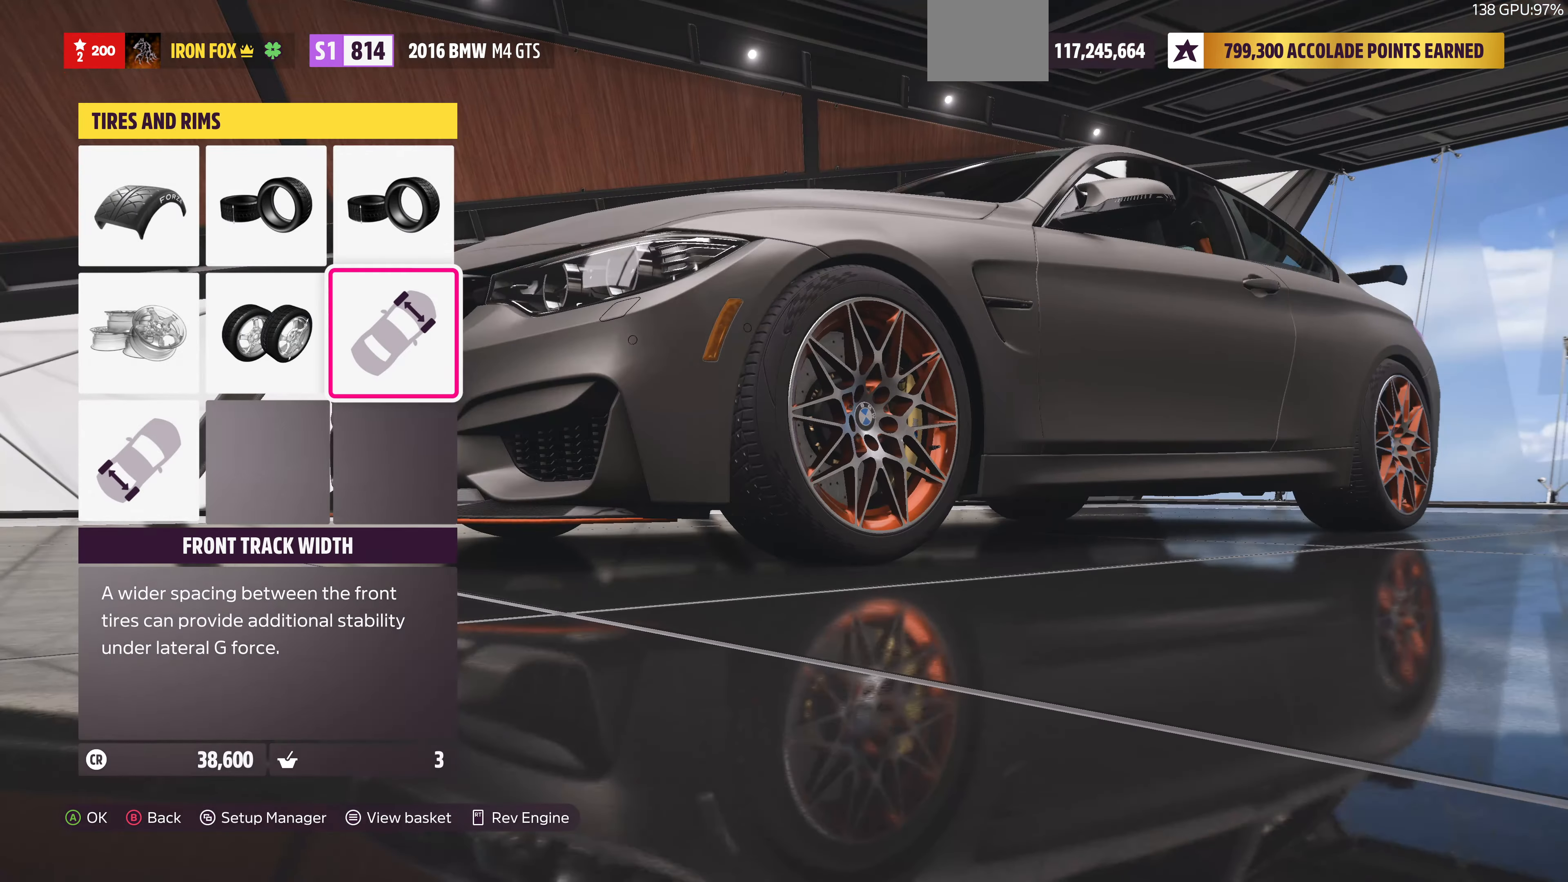
{"buttons": ["R1"], "left_stick": "center", "right_stick": "center", "events": [[100, "CROSS", "up"], [466, "R1", "down"]]}
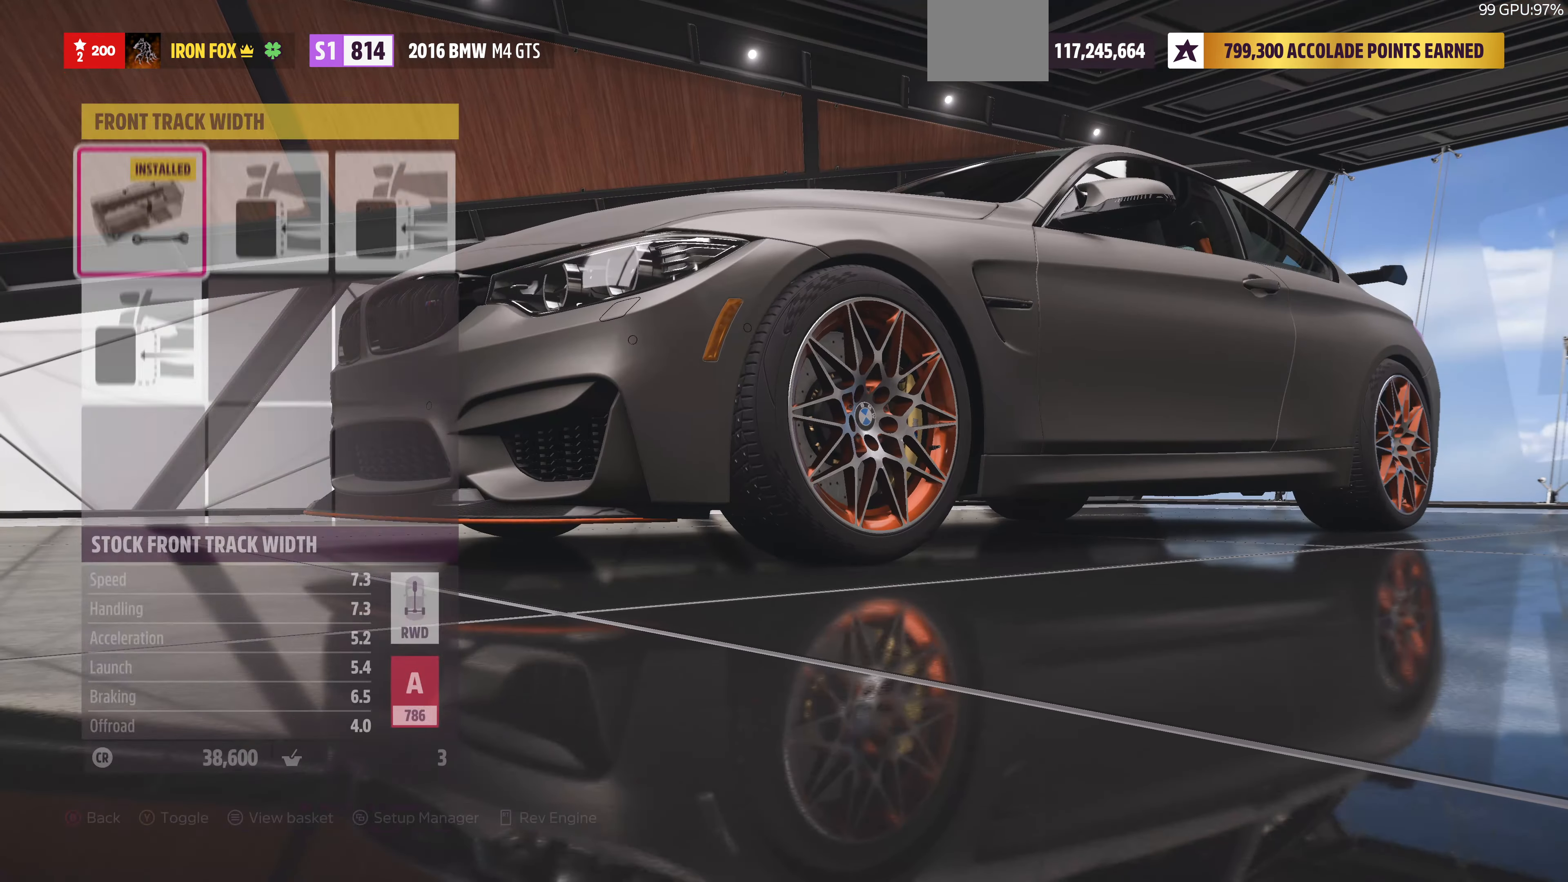
{"buttons": [], "left_stick": "center", "right_stick": "center", "events": [[166, "R1", "up"], [266, "CROSS", "down"], [366, "CROSS", "up"]]}
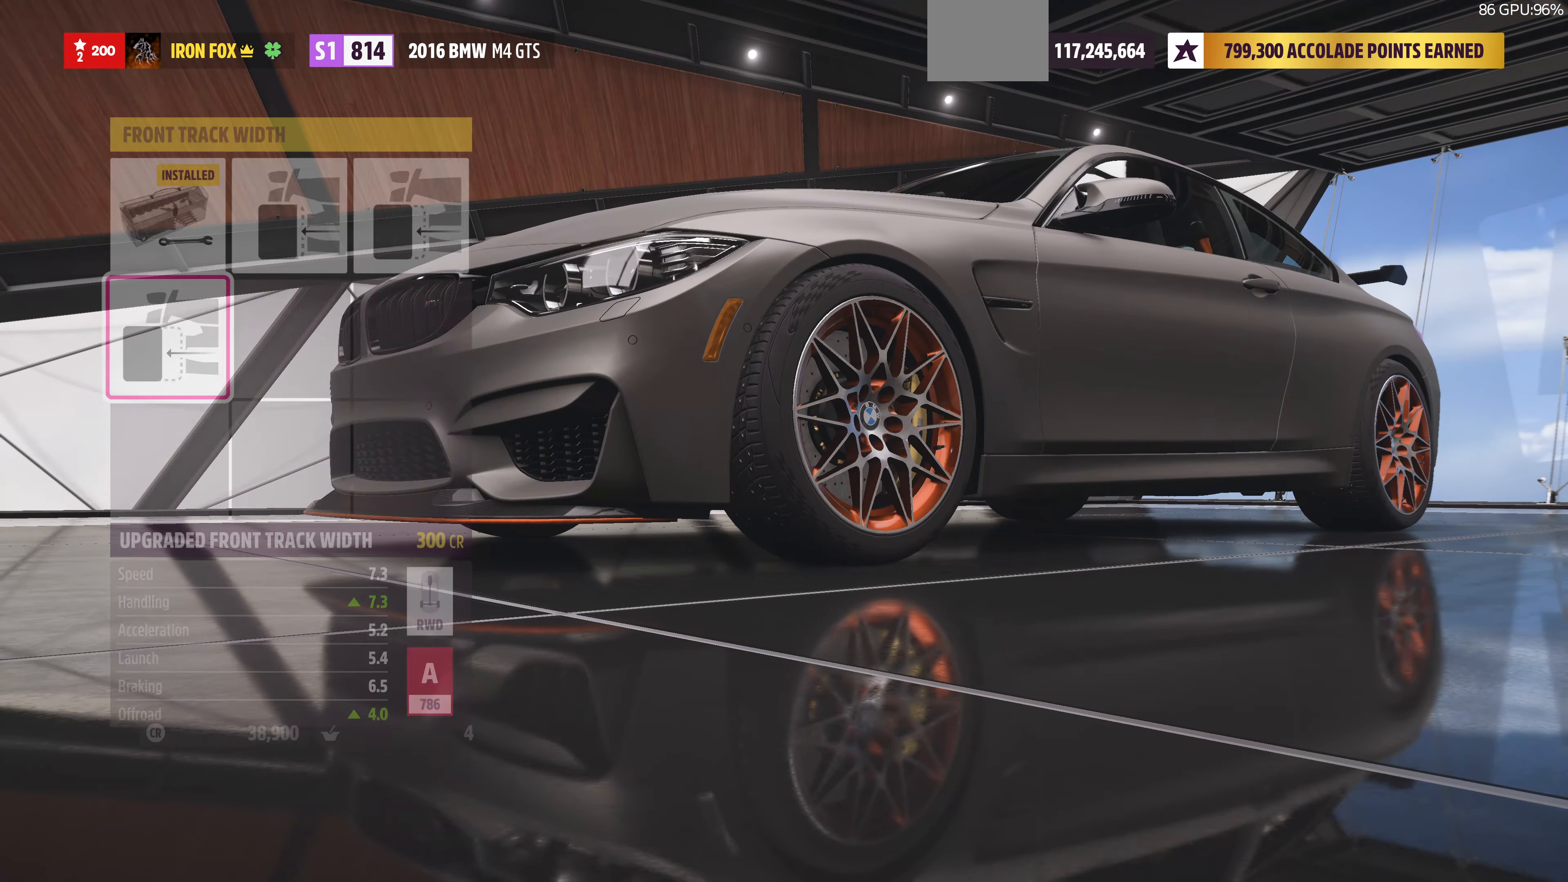
{"buttons": ["CROSS"], "left_stick": "center", "right_stick": "center", "events": [[366, "DPAD_DOWN", "down"], [433, "CROSS", "down"], [466, "DPAD_DOWN", "up"]]}
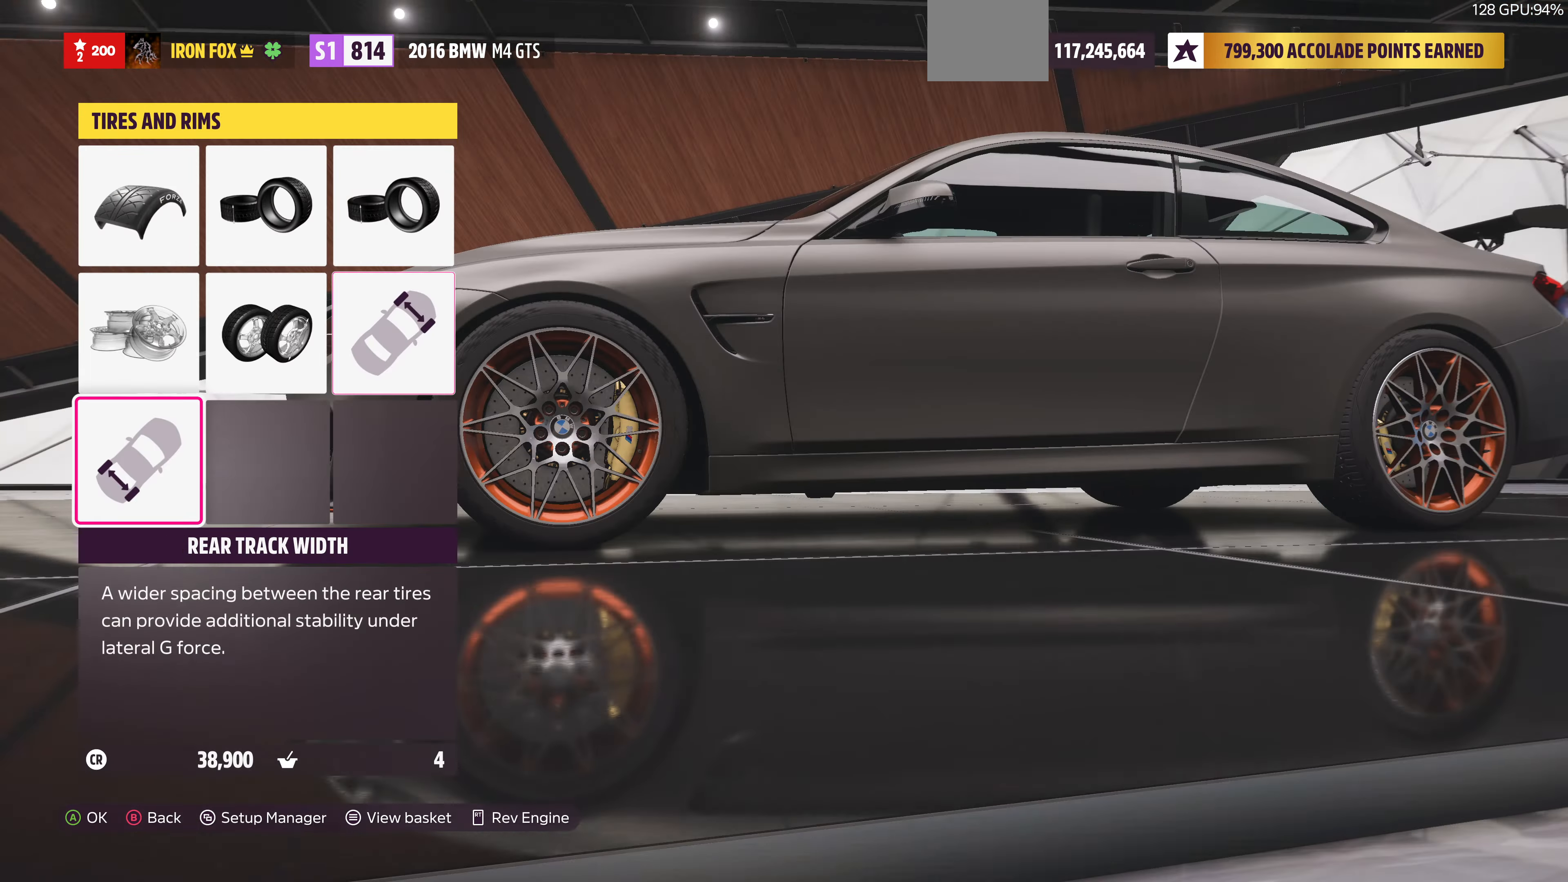
{"buttons": [], "left_stick": "center", "right_stick": "center", "events": [[100, "CROSS", "up"]]}
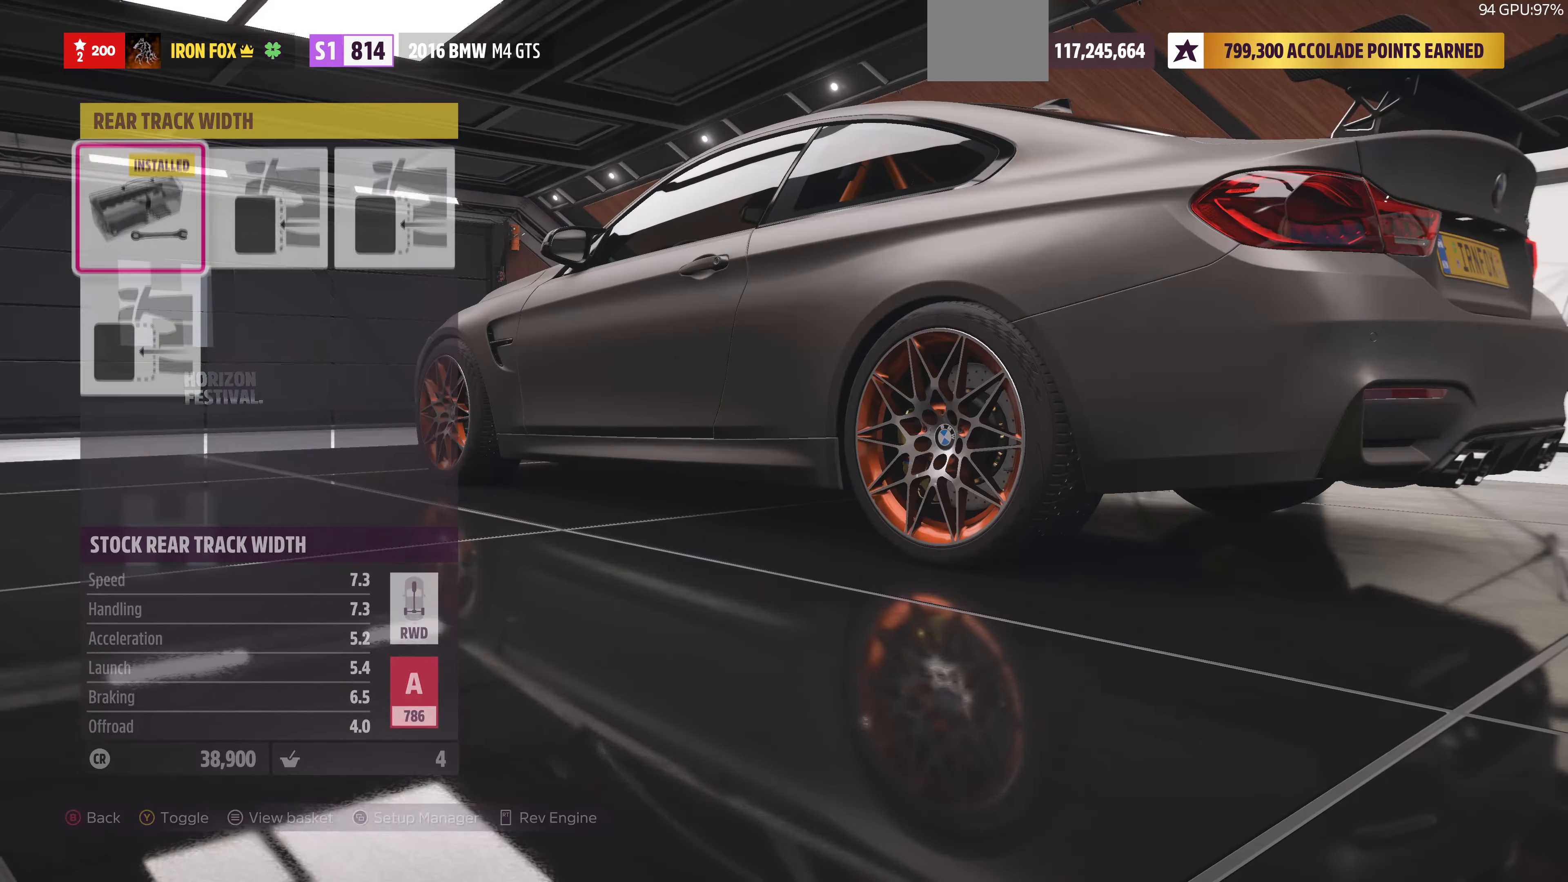
{"buttons": ["CROSS"], "left_stick": "center", "right_stick": "center", "events": [[100, "R1", "down"], [266, "R1", "up"], [366, "CROSS", "down"]]}
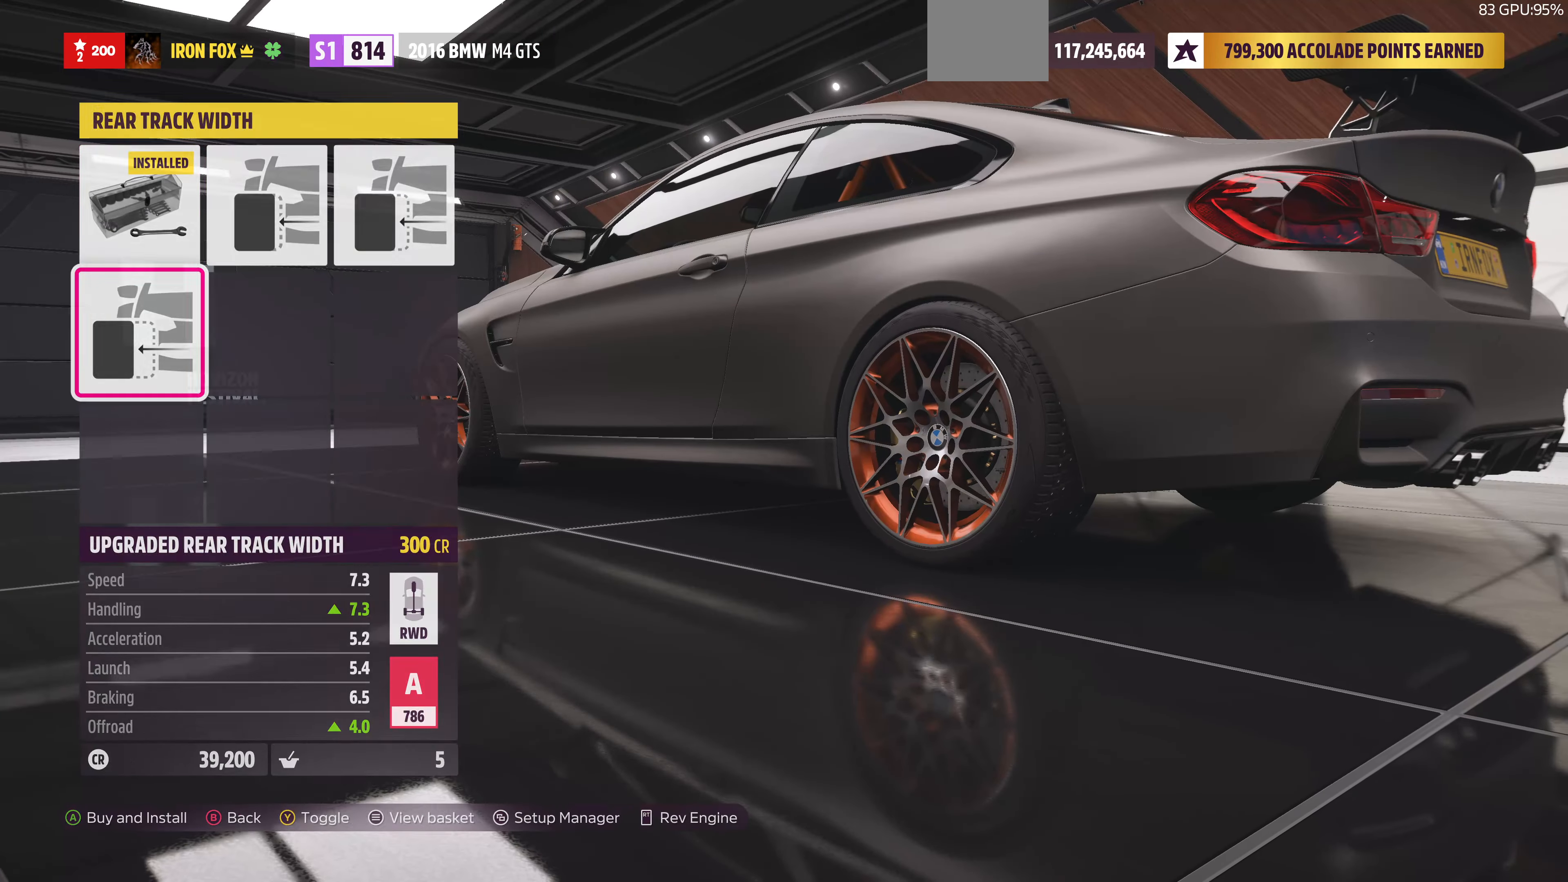
{"buttons": [], "left_stick": "center", "right_stick": "center", "events": [[33, "CROSS", "up"]]}
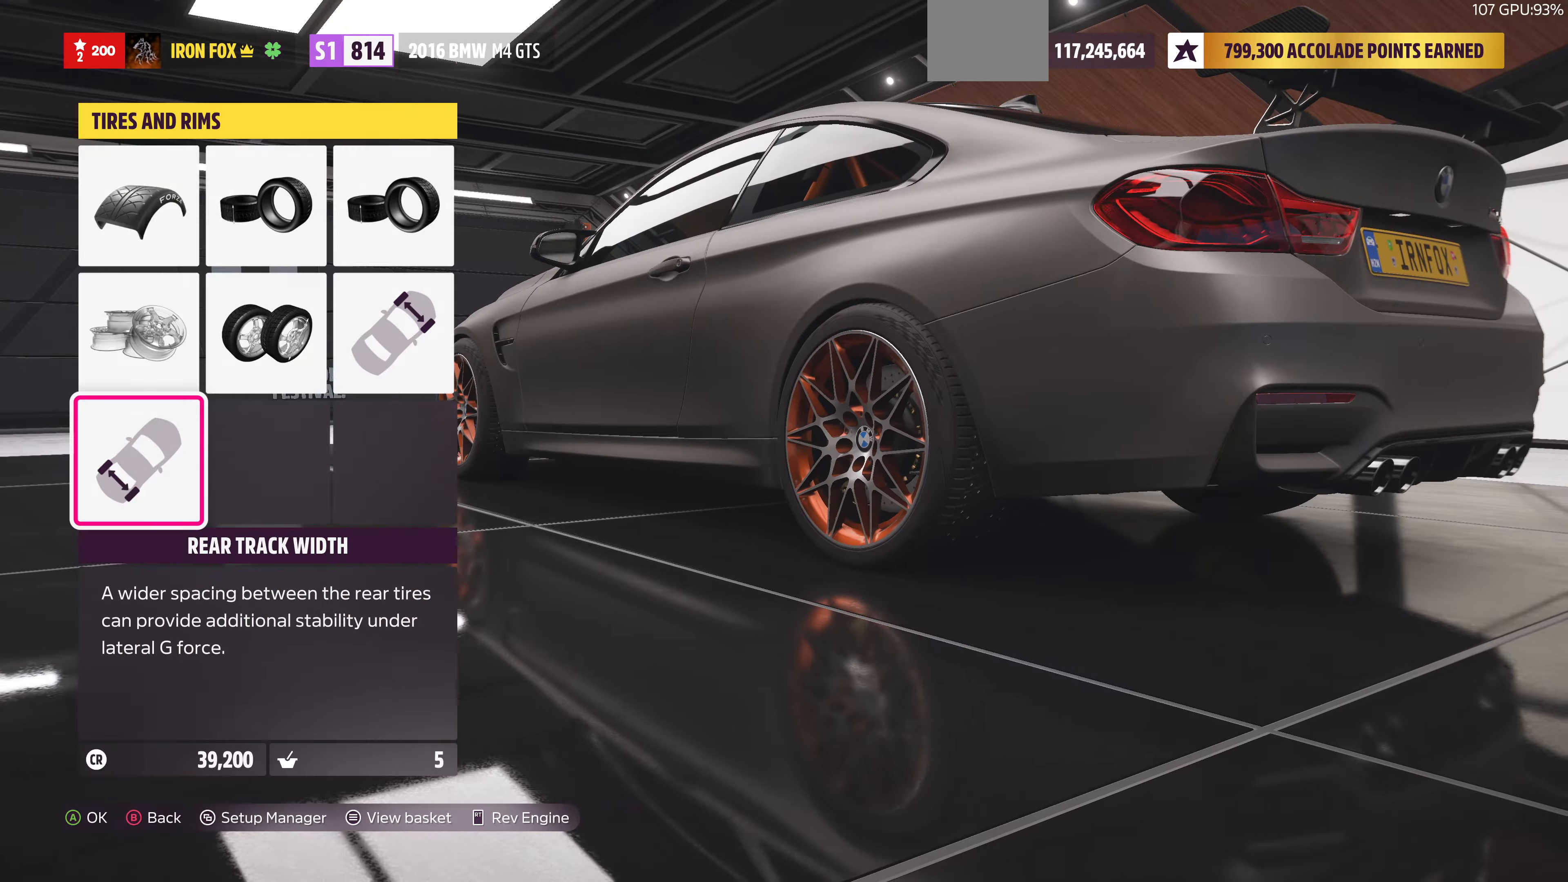
{"buttons": [], "left_stick": "center", "right_stick": "center", "events": [[67, "CIRCLE", "down"], [234, "CIRCLE", "up"]]}
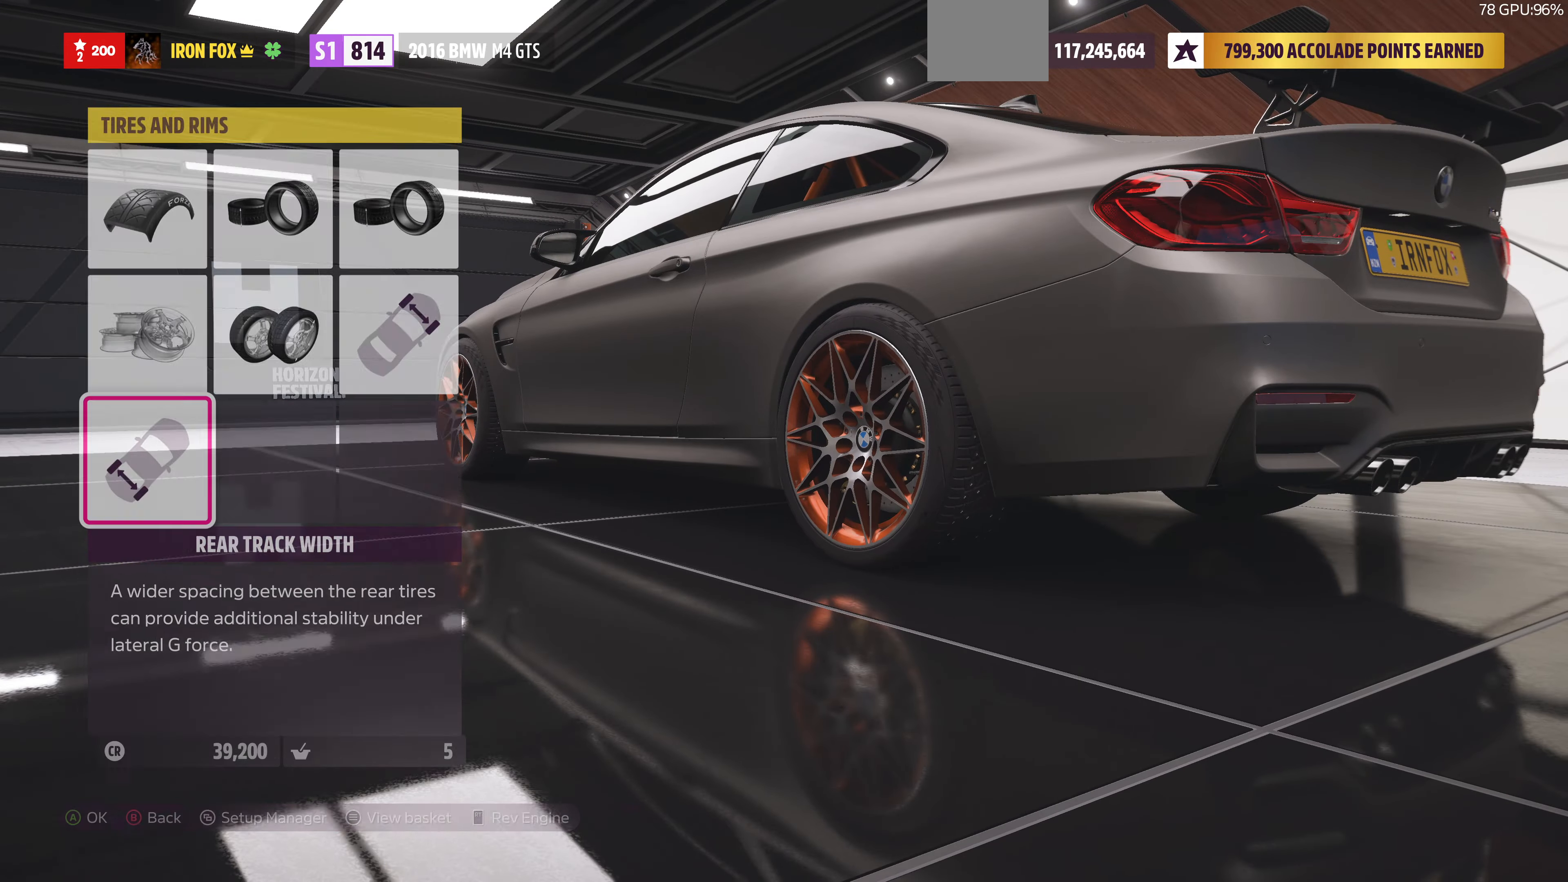
{"buttons": [], "left_stick": "center", "right_stick": "center", "events": []}
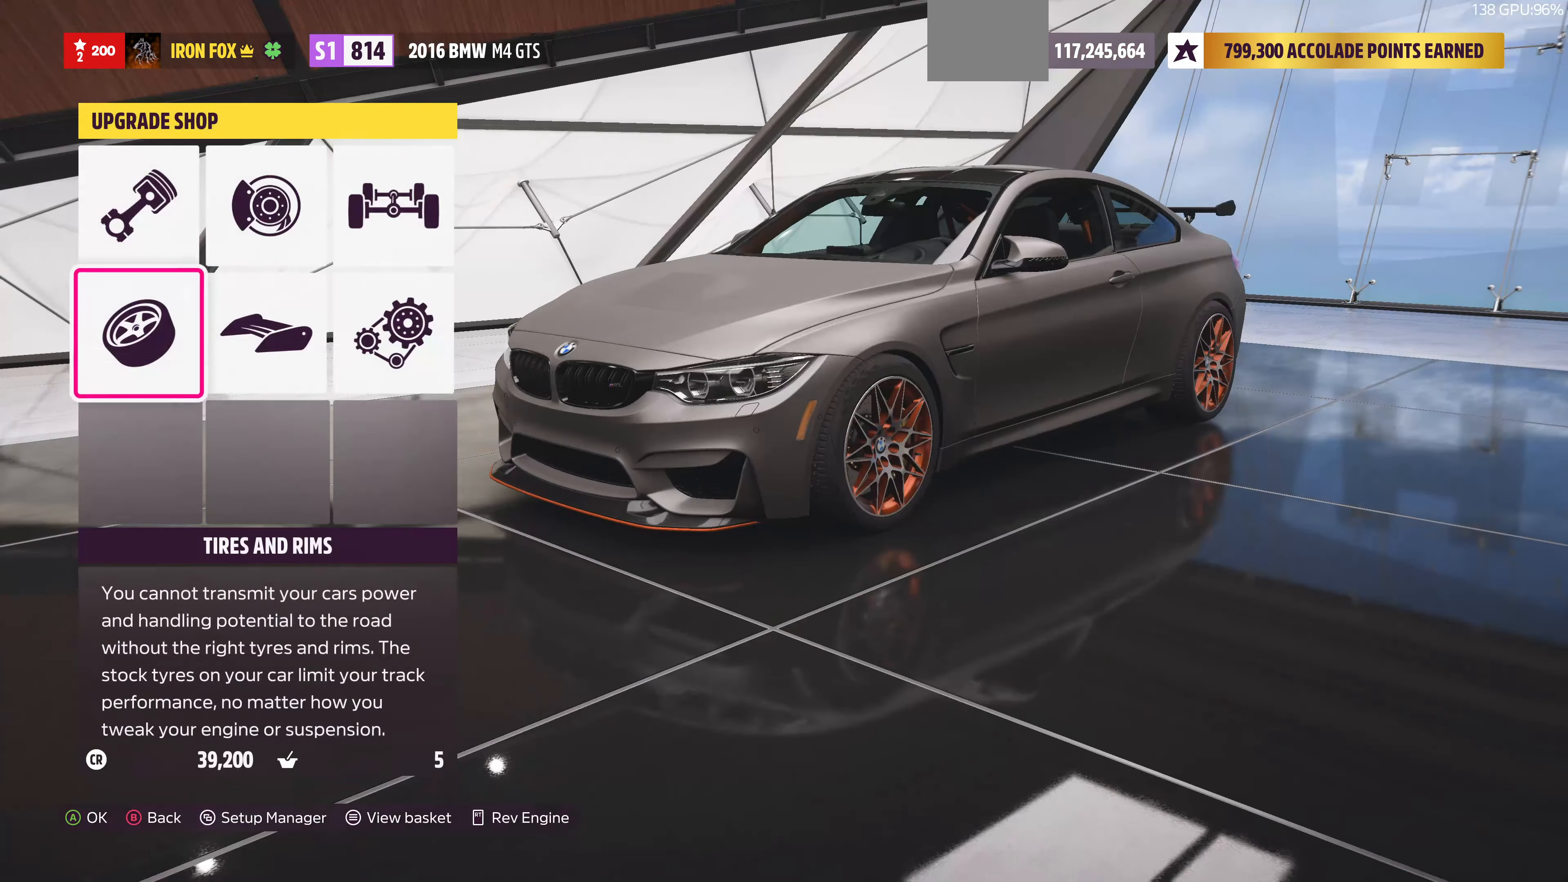
{"buttons": ["CROSS"], "left_stick": "center", "right_stick": "center", "events": [[167, "DPAD_RIGHT", "down"], [267, "DPAD_RIGHT", "up"], [367, "DPAD_RIGHT", "down"], [467, "CROSS", "down"], [500, "DPAD_RIGHT", "up"]]}
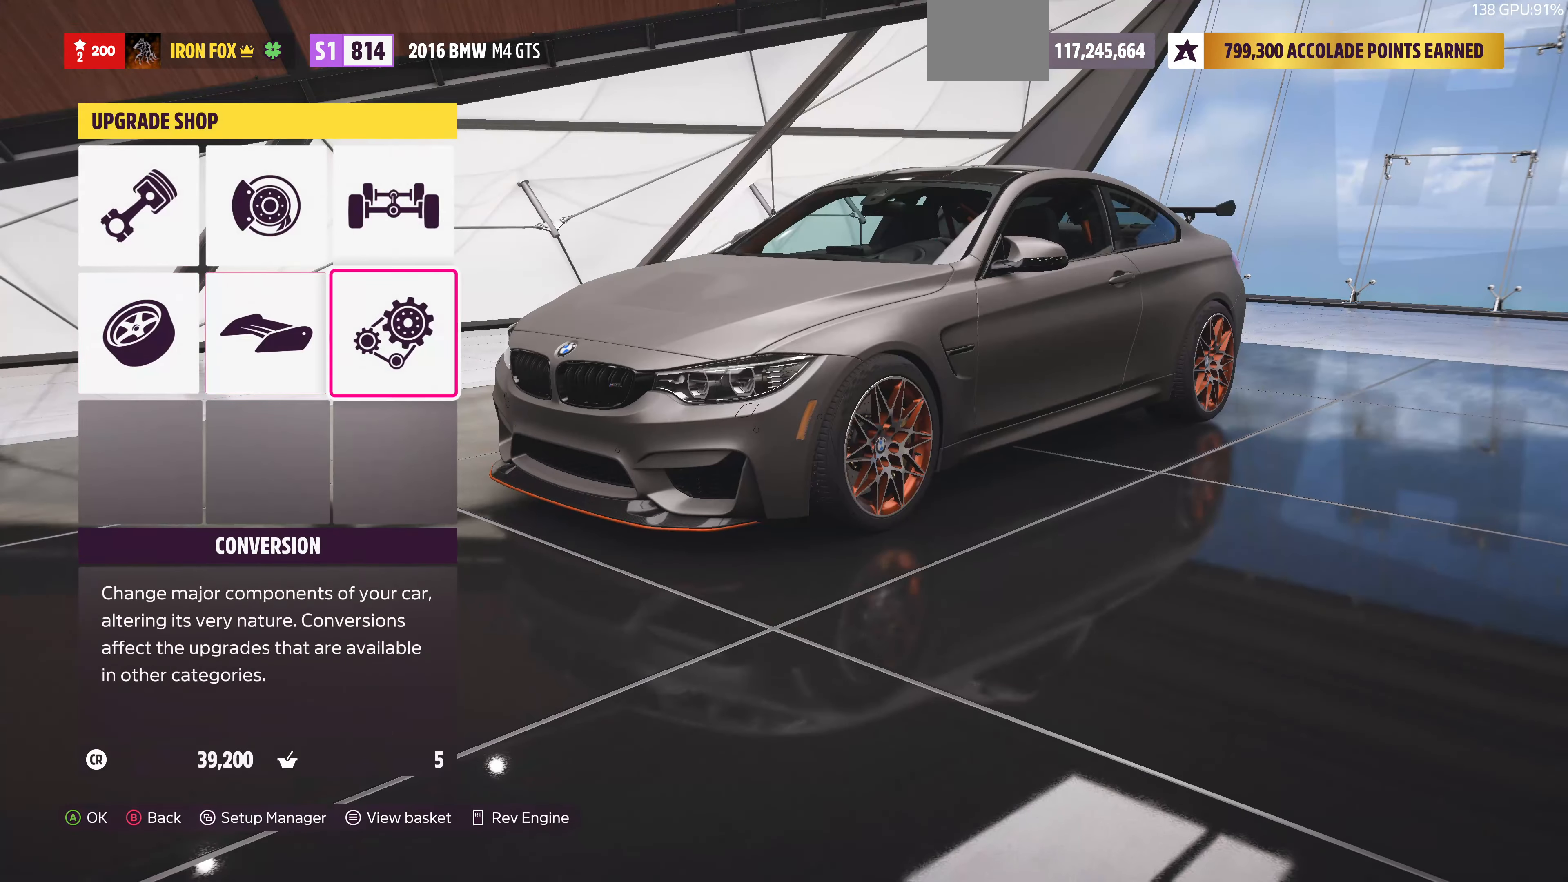
{"buttons": [], "left_stick": "center", "right_stick": "center", "events": [[134, "CROSS", "up"]]}
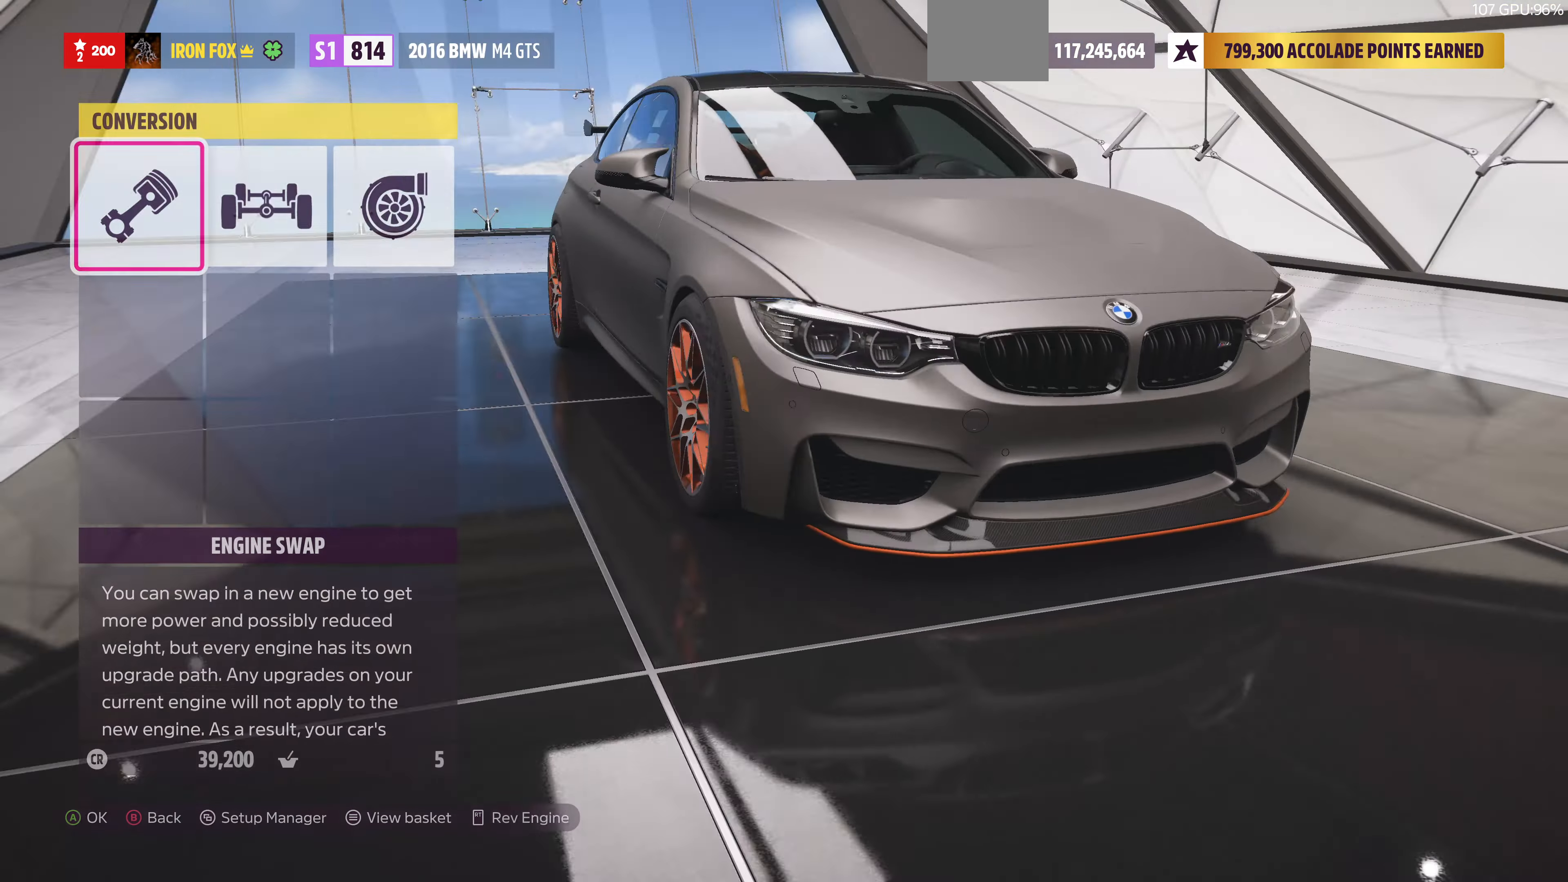
{"buttons": ["CROSS"], "left_stick": "center", "right_stick": "center", "events": [[400, "DPAD_RIGHT", "down"], [467, "CROSS", "down"], [500, "DPAD_RIGHT", "up"]]}
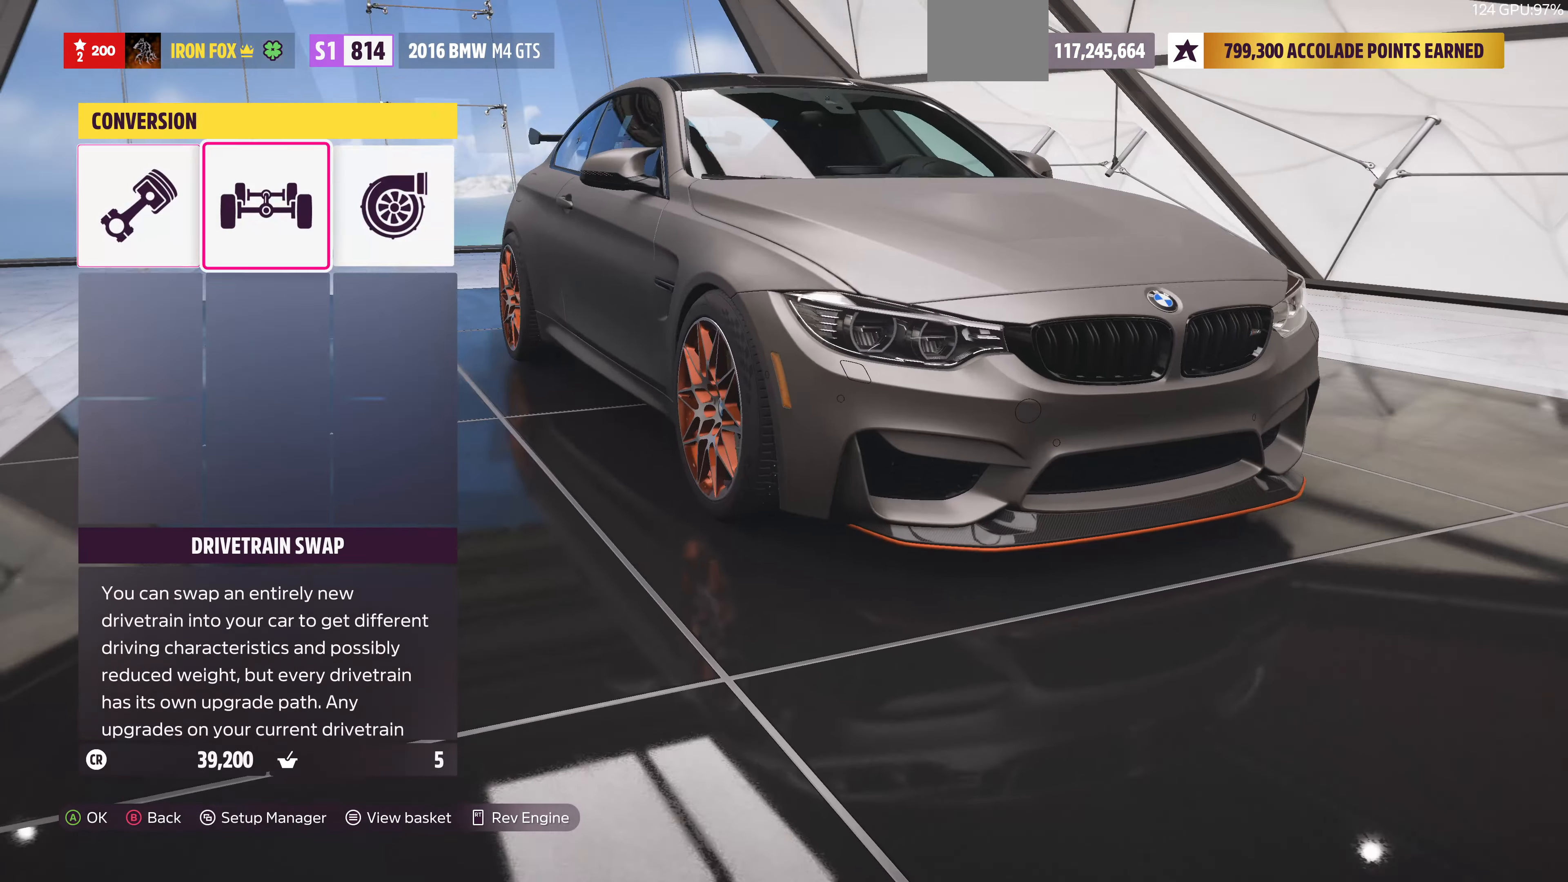
{"buttons": ["R2"], "left_stick": "center", "right_stick": "center", "events": [[100, "CROSS", "up"], [234, "R2", "down"]]}
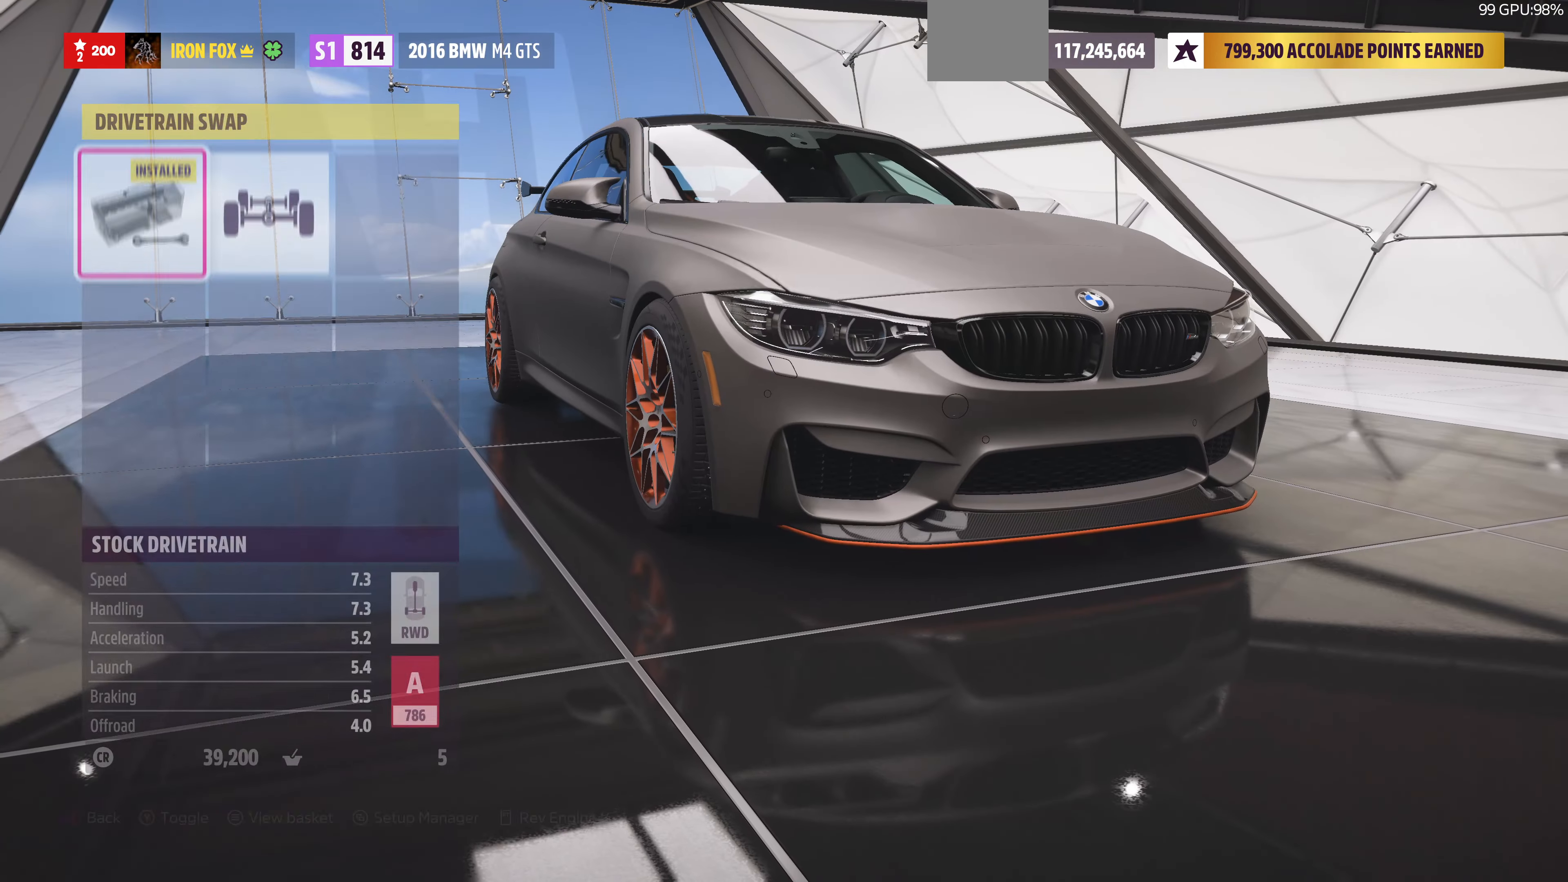
{"buttons": [], "left_stick": "center", "right_stick": "center"}
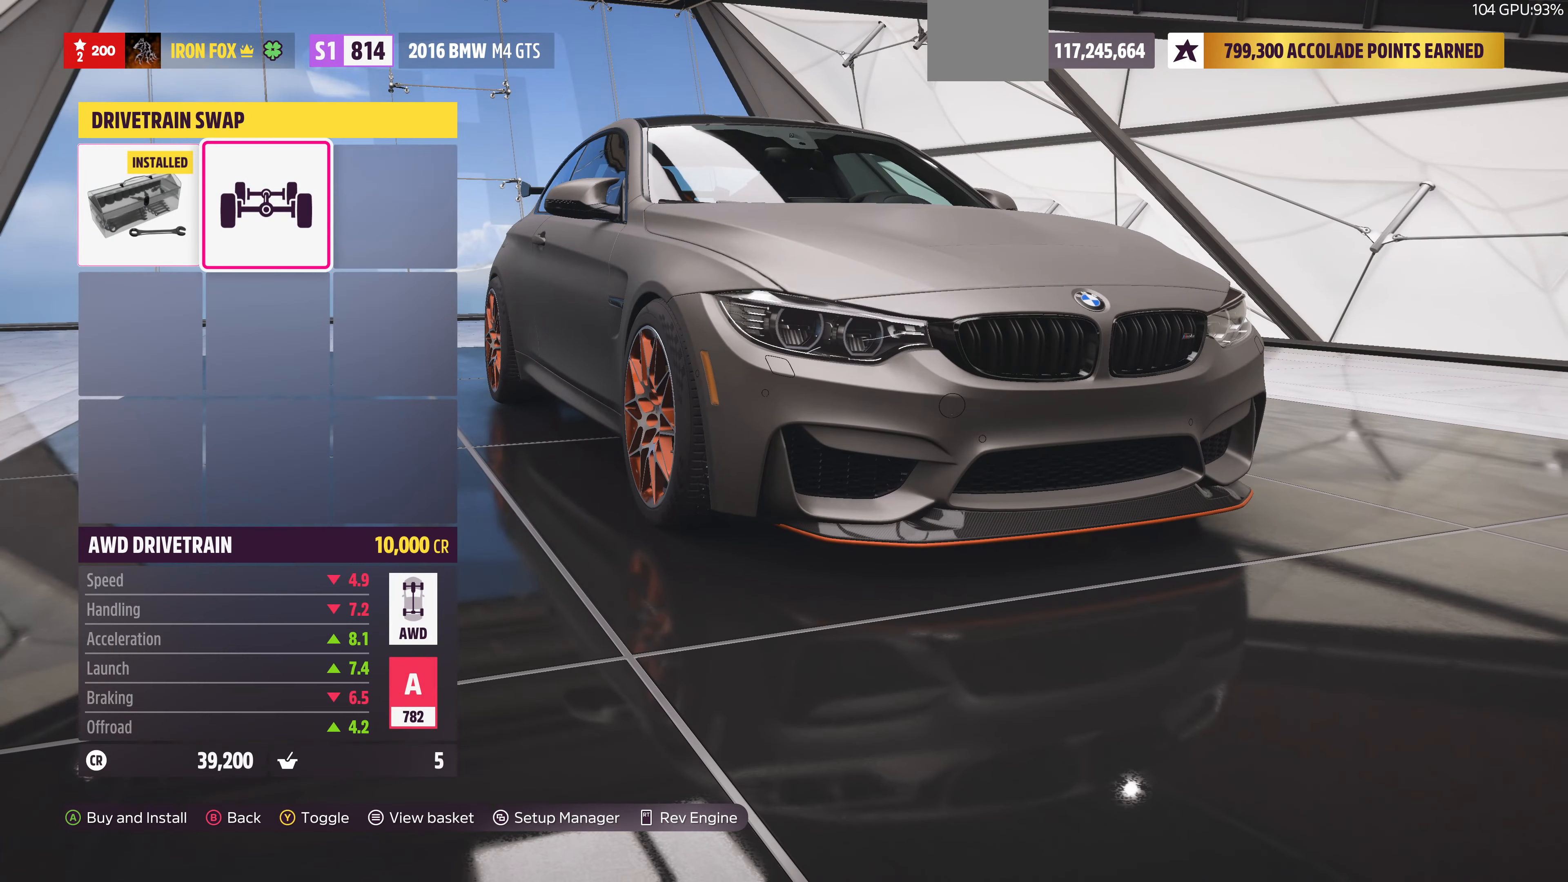
{"buttons": [], "left_stick": "center", "right_stick": "center", "events": [[234, "DPAD_LEFT", "down"], [367, "DPAD_LEFT", "up"]]}